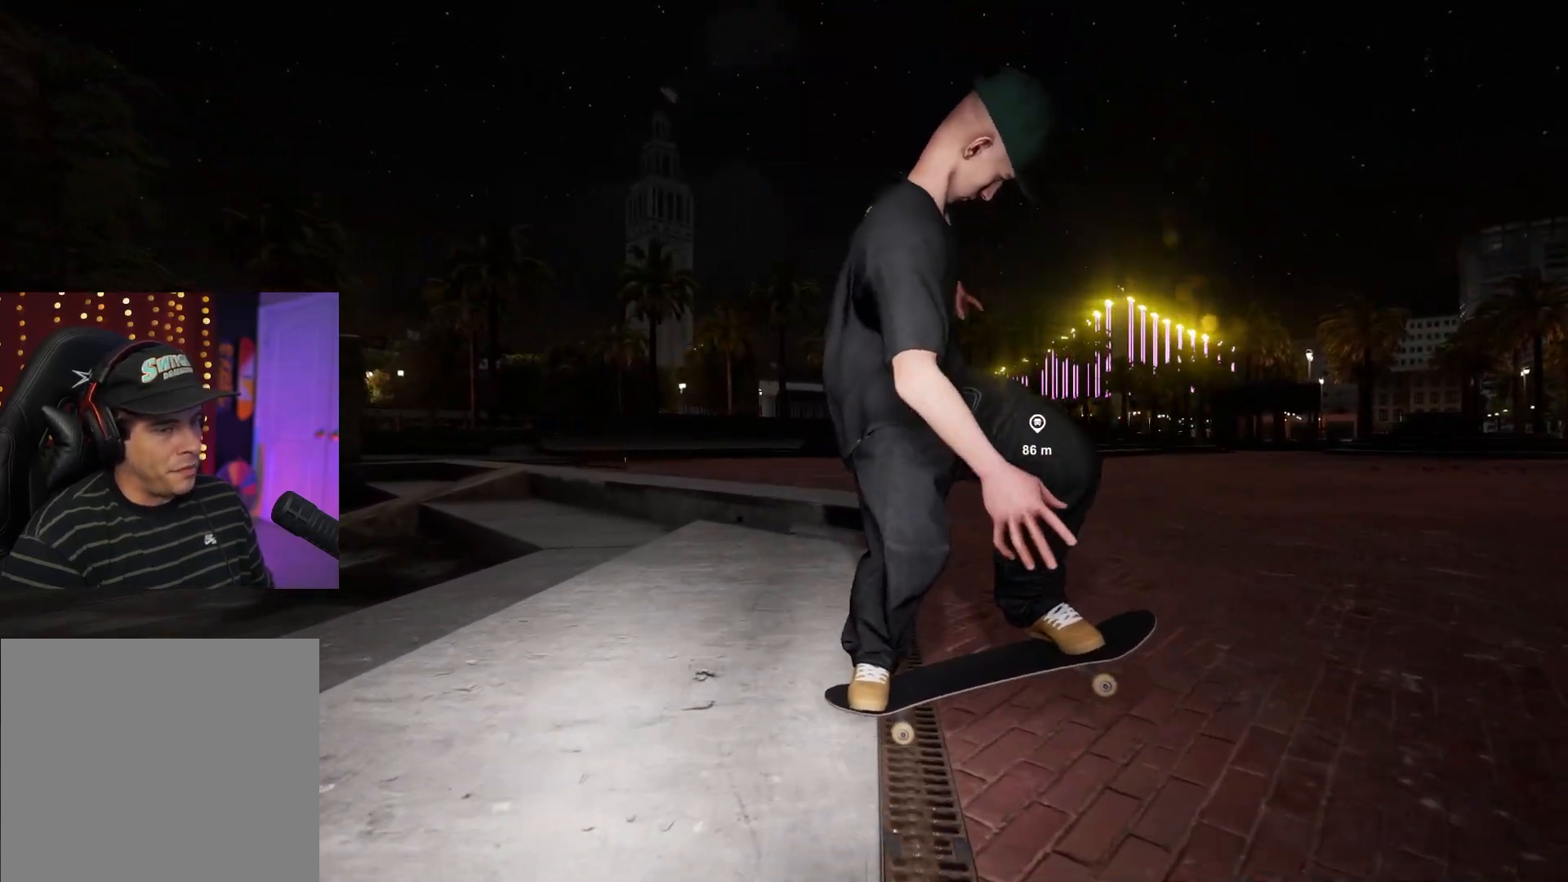
Gameplay with a controller (Xbox layout); each line is a JSON object with the inputs held at the frame after it. "events" lists button and stick changes between this image and that frame as [ms after this image, input, new state], when the widget could be followed in between. Not read: L3 R3.
{"buttons": [], "left_stick": "center", "right_stick": "center", "events": [[117, "left_stick", "center"], [200, "L2", "down"], [333, "L2", "up"]]}
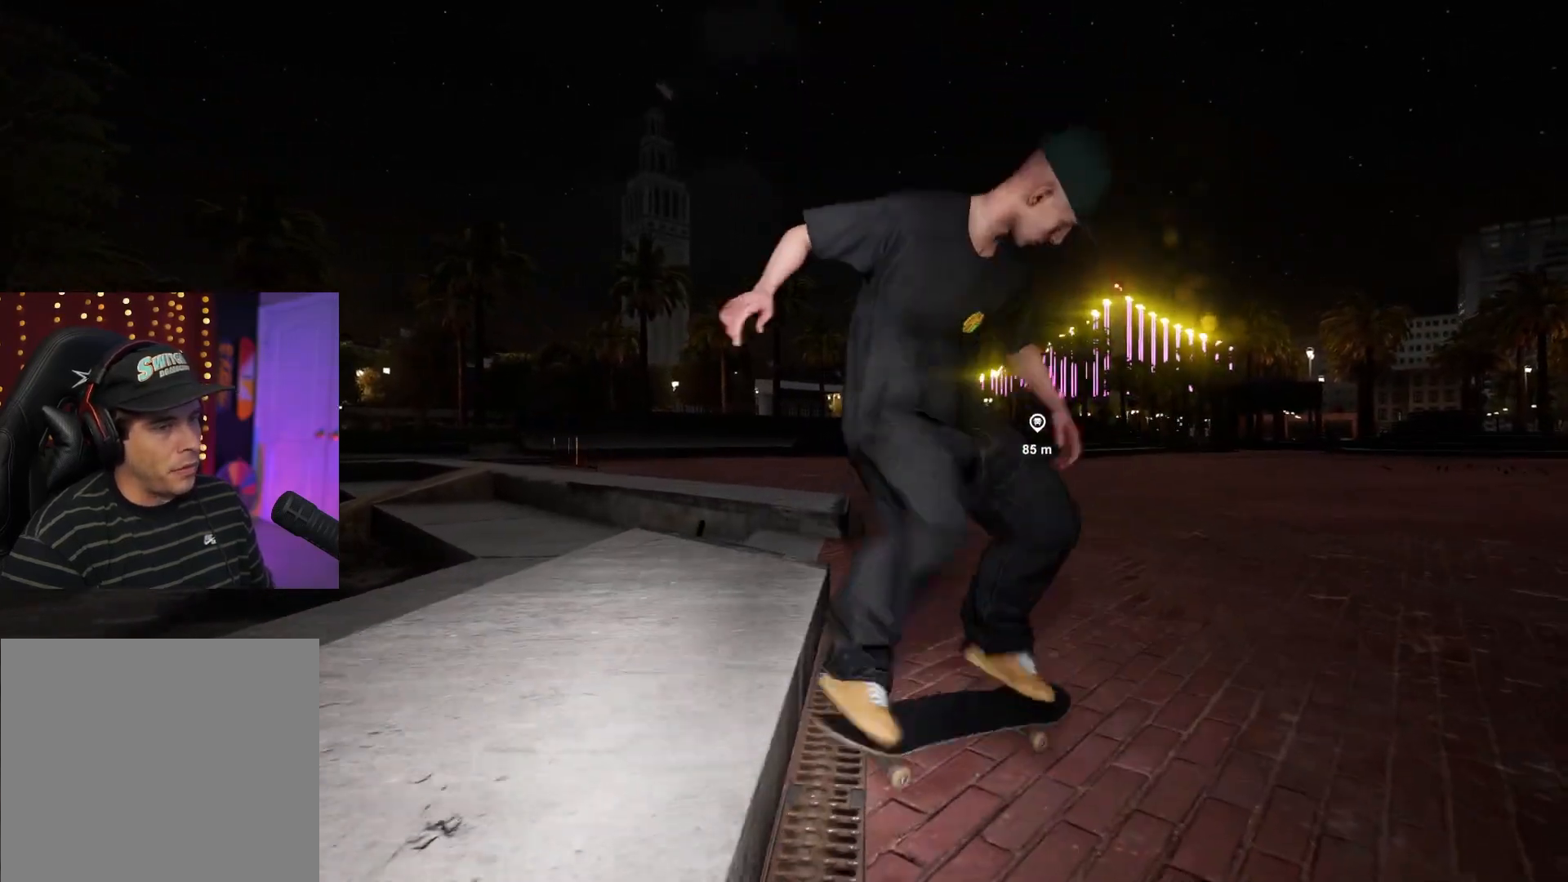
{"buttons": [], "left_stick": "center", "right_stick": "center", "events": []}
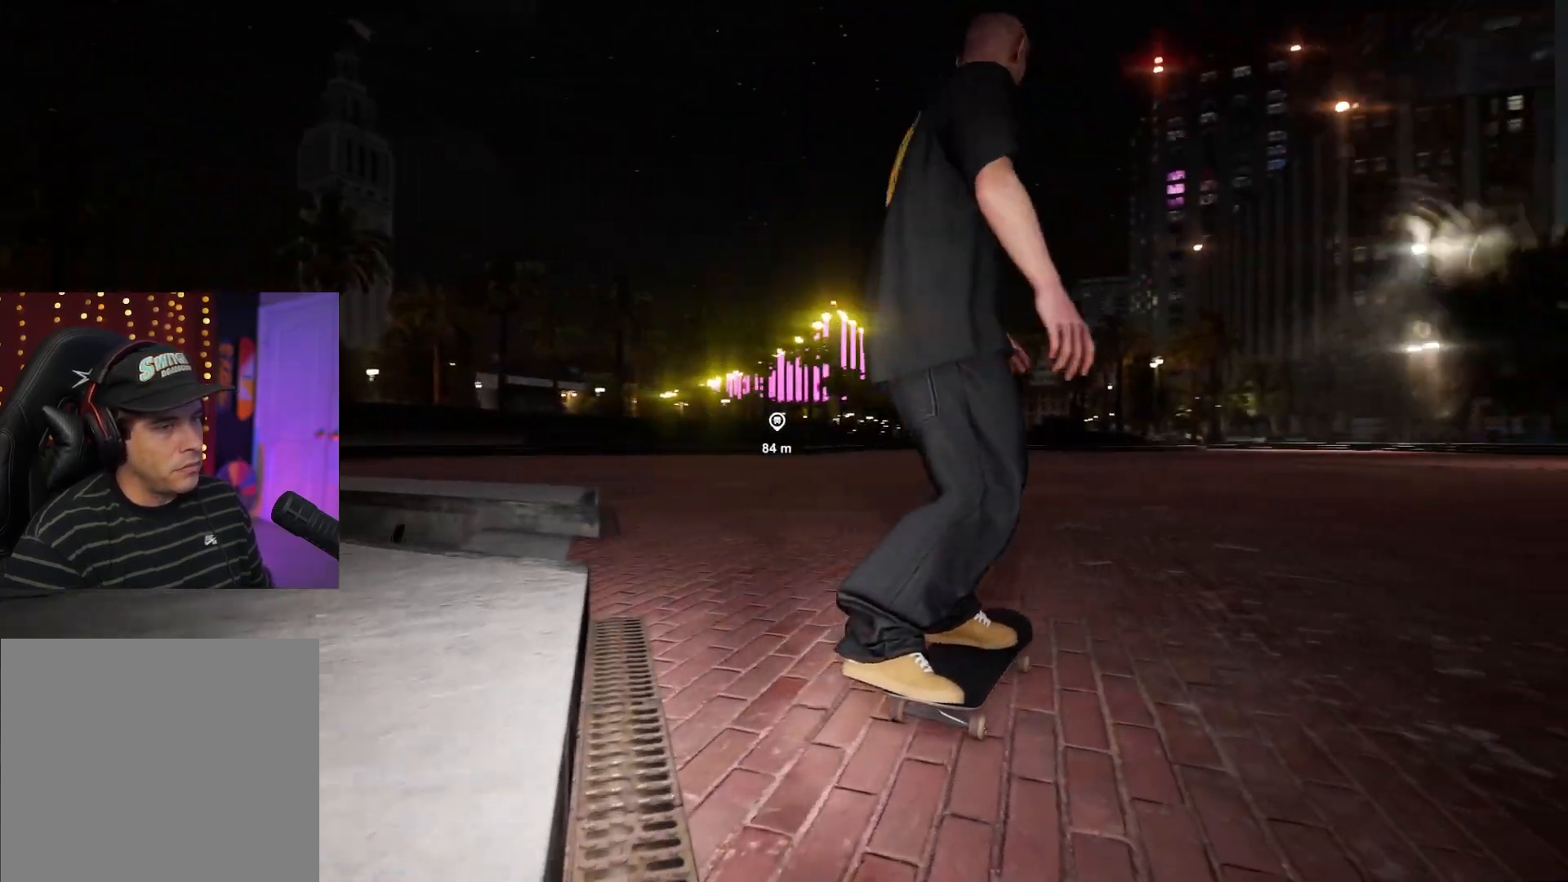
{"buttons": [], "left_stick": "center", "right_stick": "center", "events": []}
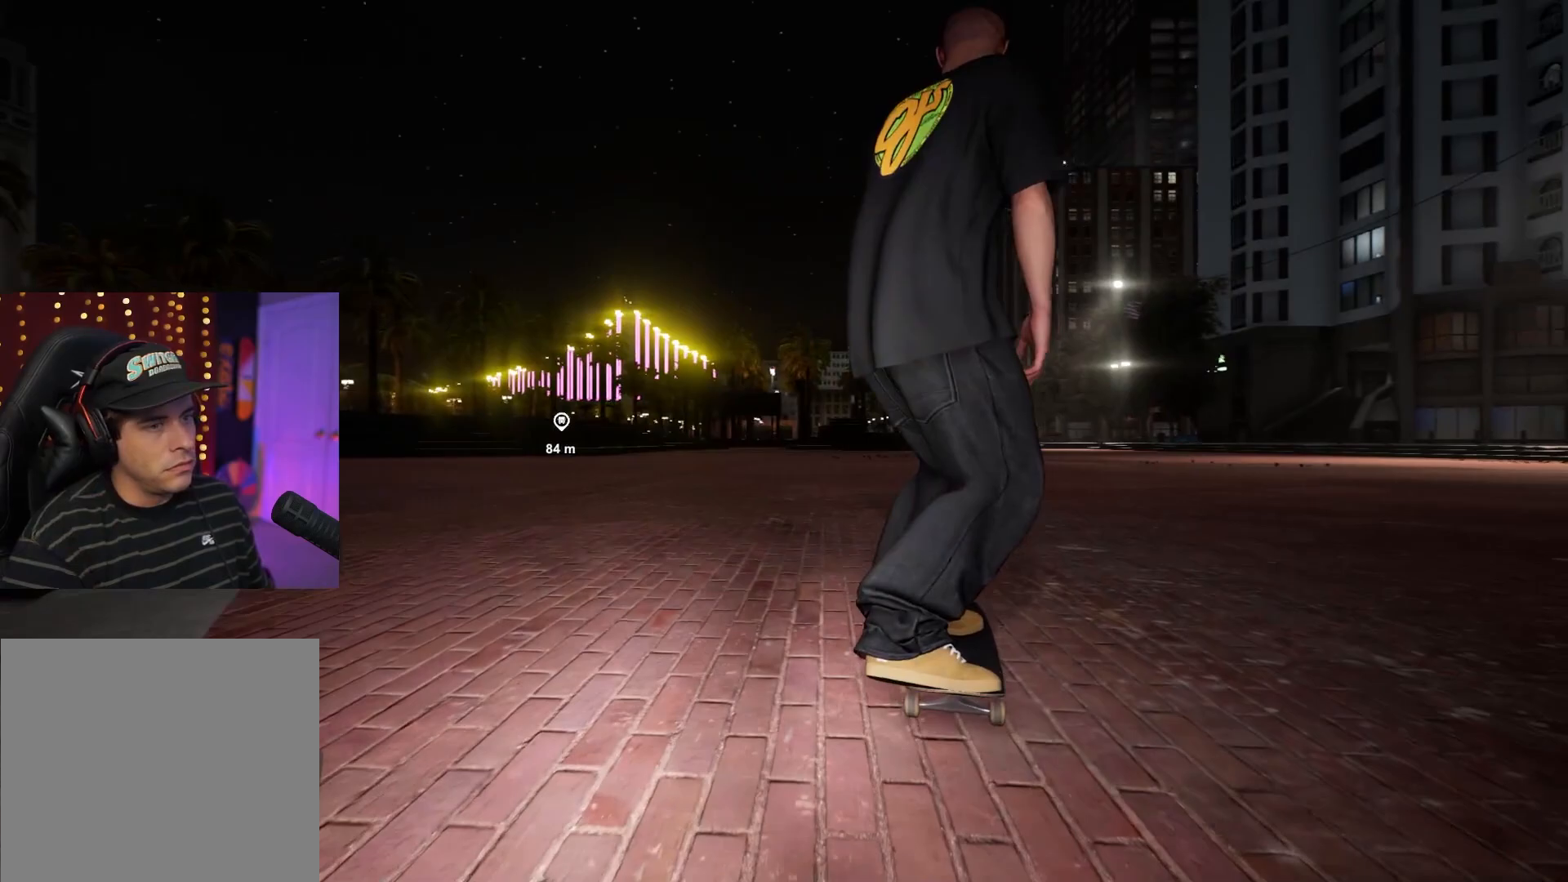
{"buttons": ["L2"], "left_stick": "center", "right_stick": "center", "events": [[500, "L2", "down"]]}
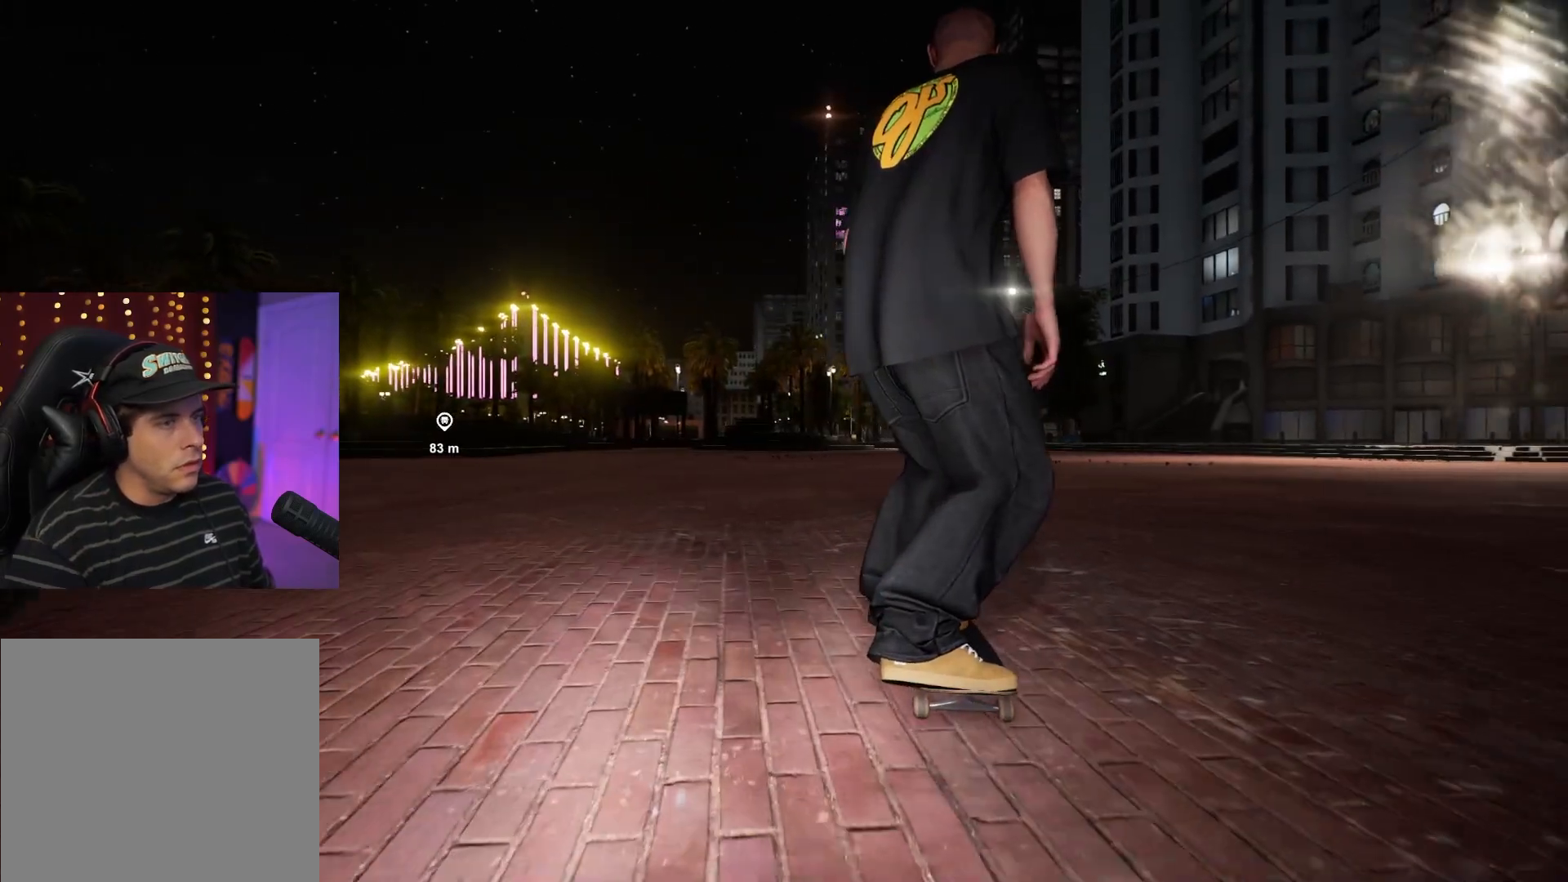
{"buttons": ["A"], "left_stick": "center", "right_stick": "center", "events": [[217, "DPAD_RIGHT", "down"], [283, "A", "down"], [333, "DPAD_RIGHT", "up"], [367, "L2", "up"]]}
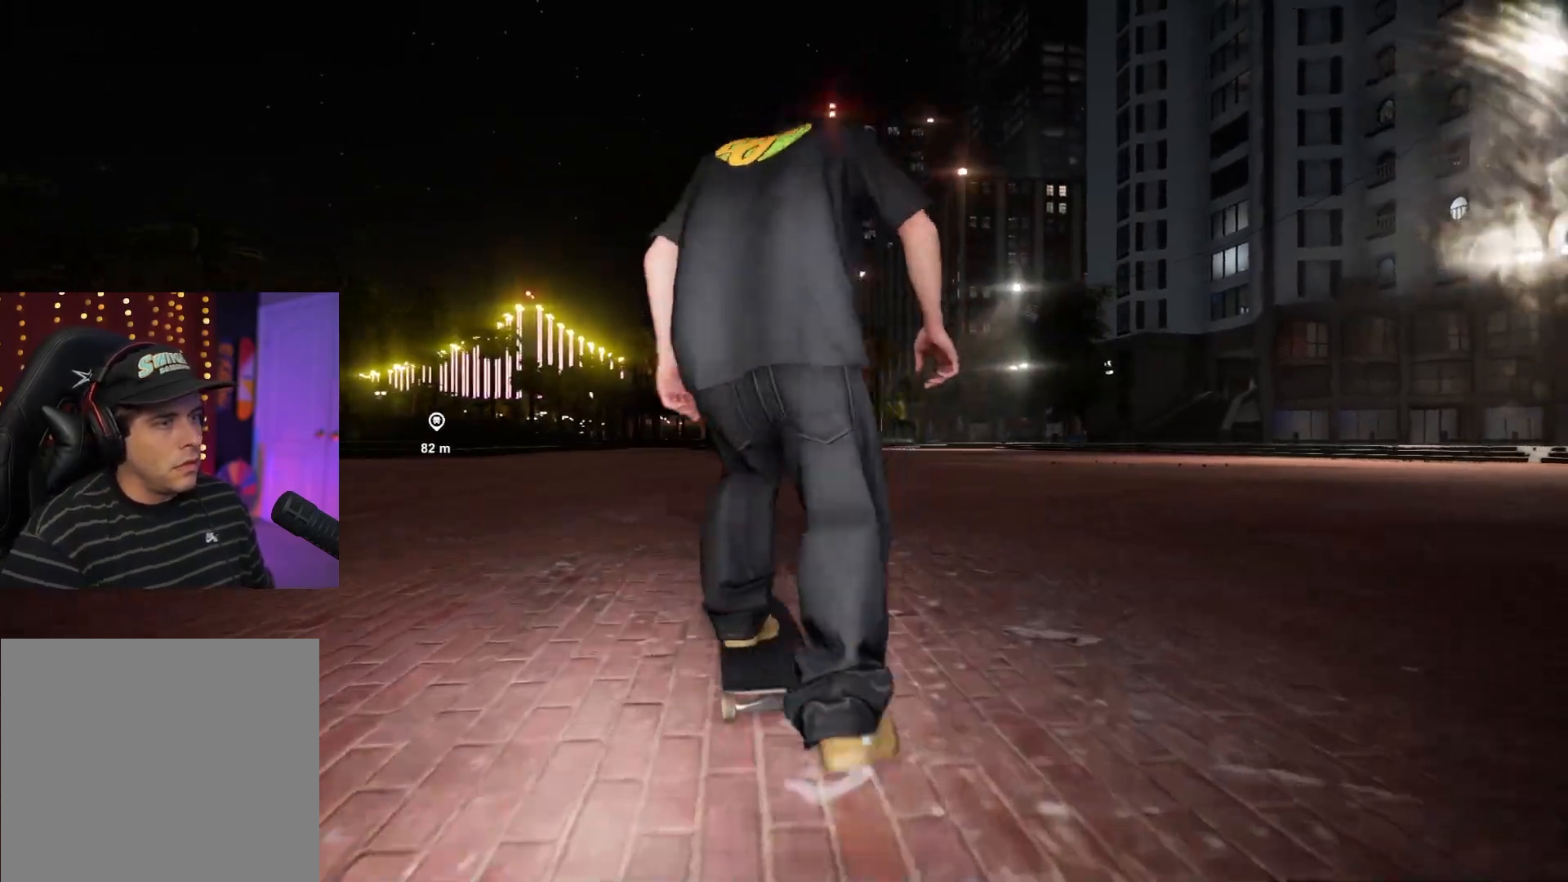
{"buttons": ["L2"], "left_stick": "center", "right_stick": "center", "events": [[83, "A", "up"], [500, "L2", "down"]]}
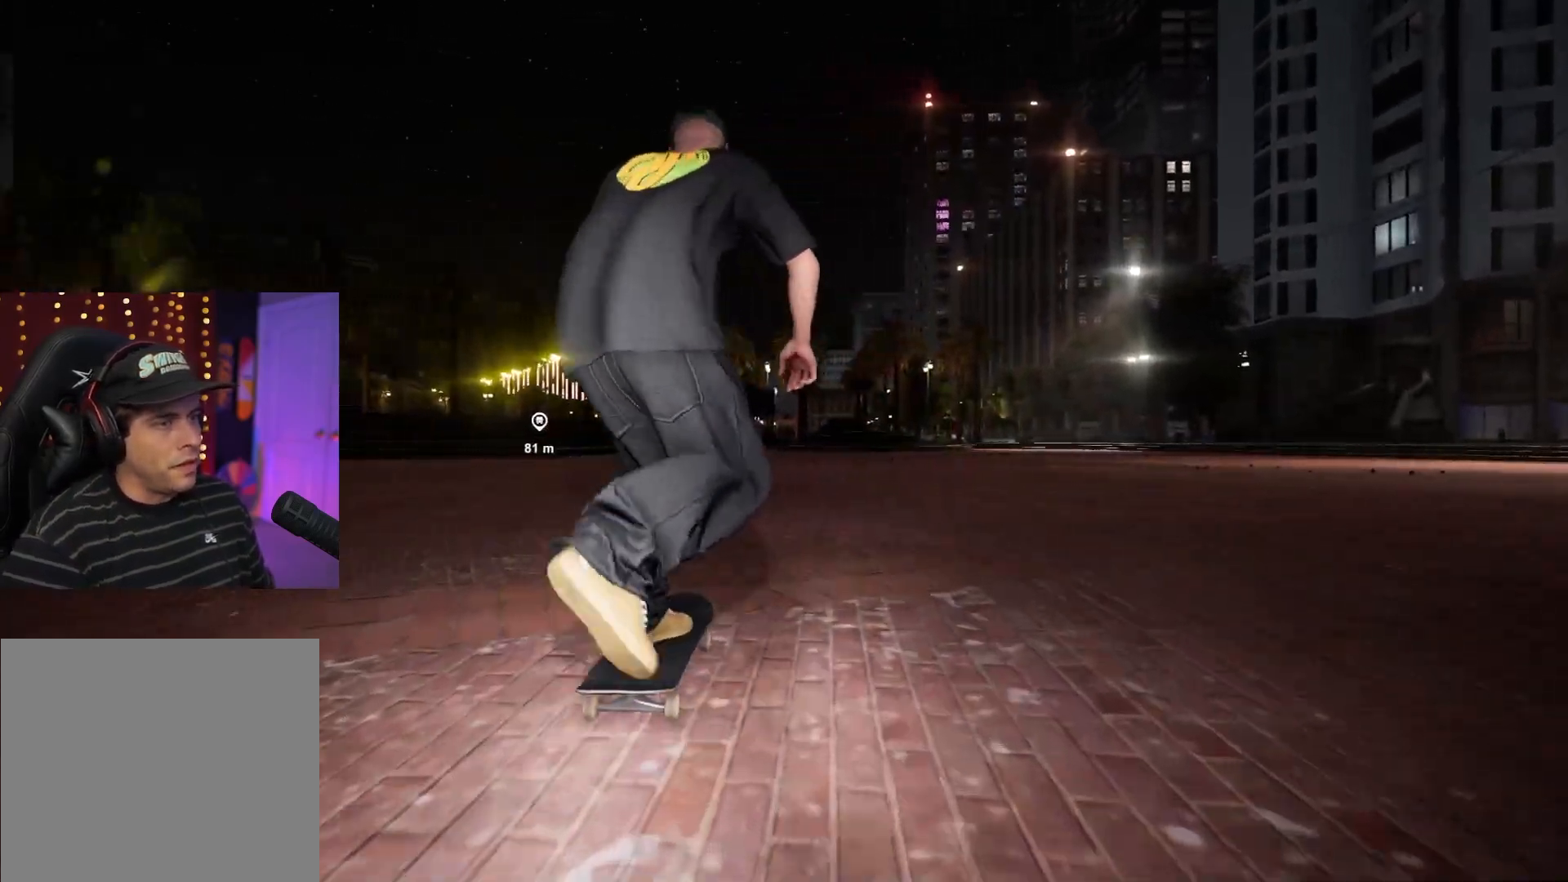
{"buttons": [], "left_stick": "center", "right_stick": "center", "events": [[50, "right_stick", "down"], [100, "L2", "up"], [283, "right_stick", "left"], [350, "right_stick", "up"], [367, "left_stick", "left"], [450, "right_stick", "center"], [483, "left_stick", "center"]]}
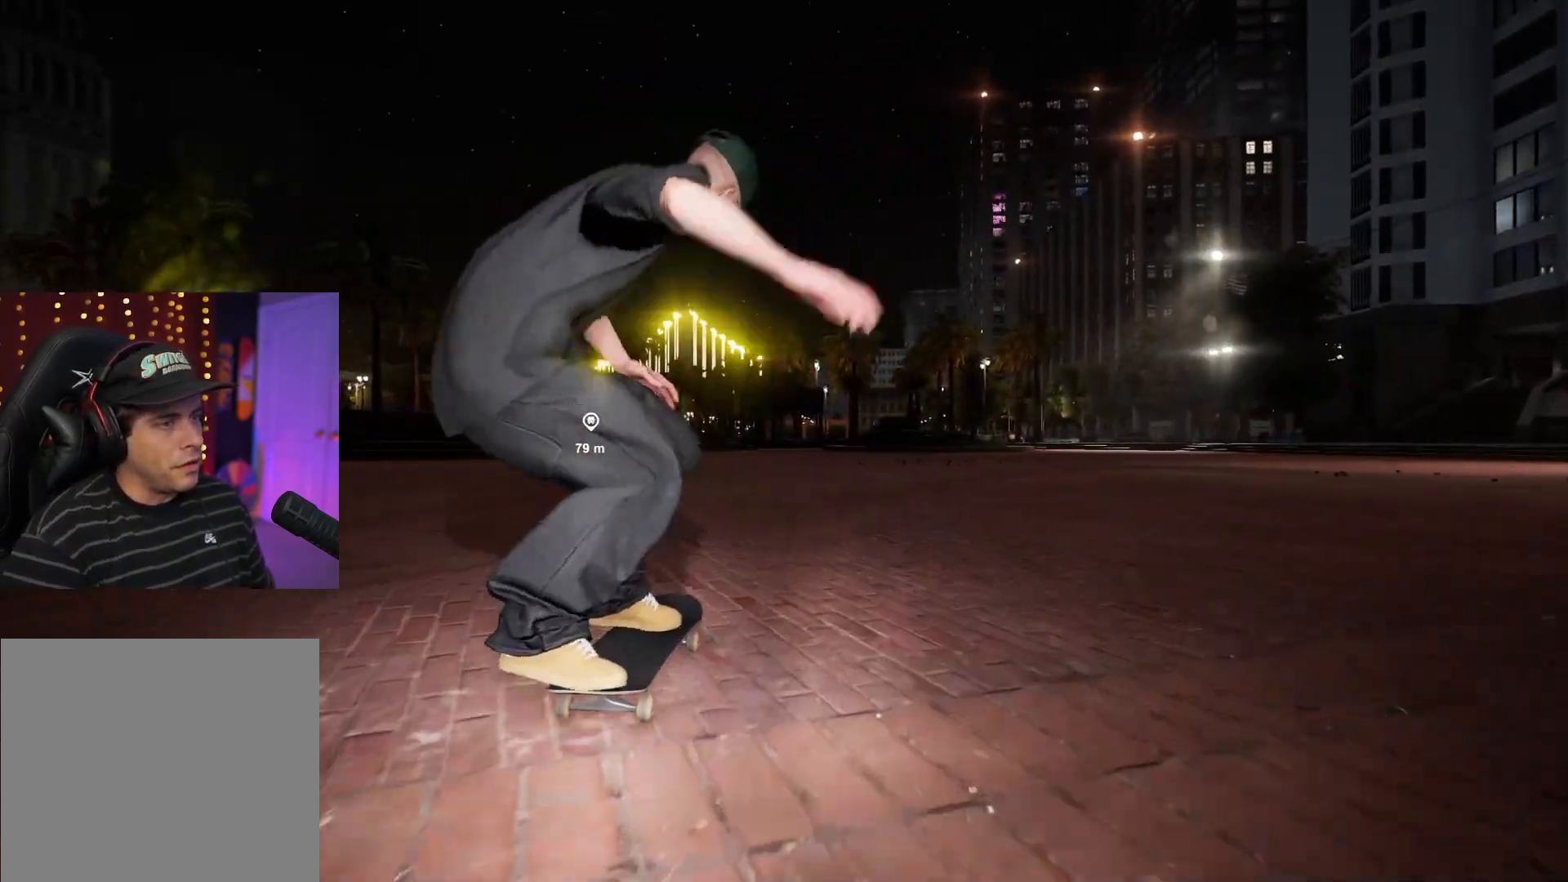
{"buttons": [], "left_stick": "center", "right_stick": "center", "events": []}
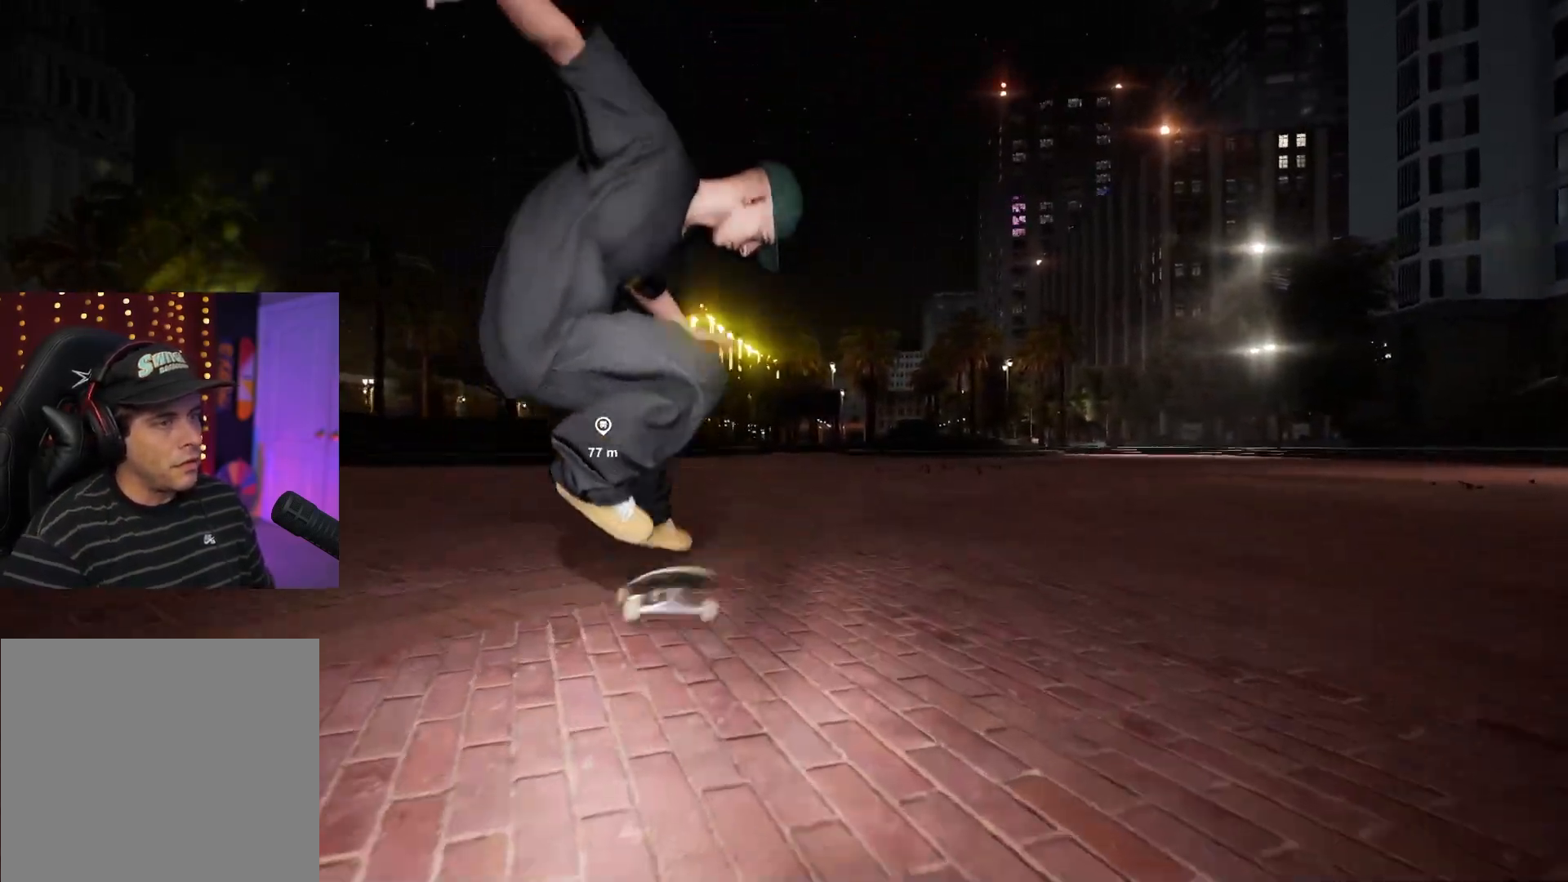
{"buttons": [], "left_stick": "center", "right_stick": "center", "events": []}
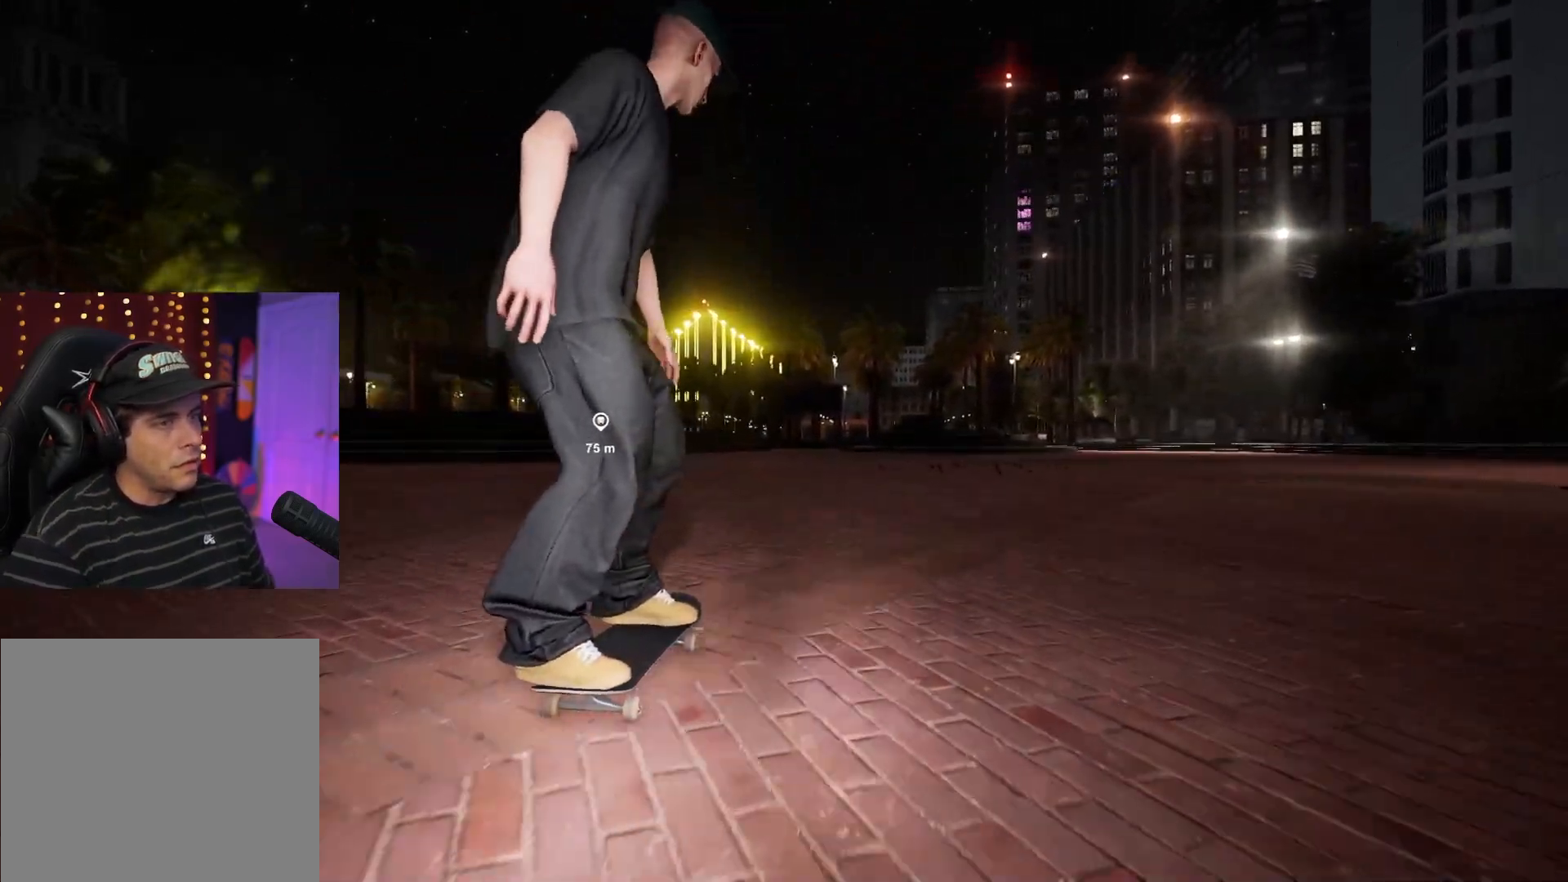
{"buttons": [], "left_stick": "left", "right_stick": "center", "events": [[200, "left_stick", "up"], [467, "left_stick", "left"]]}
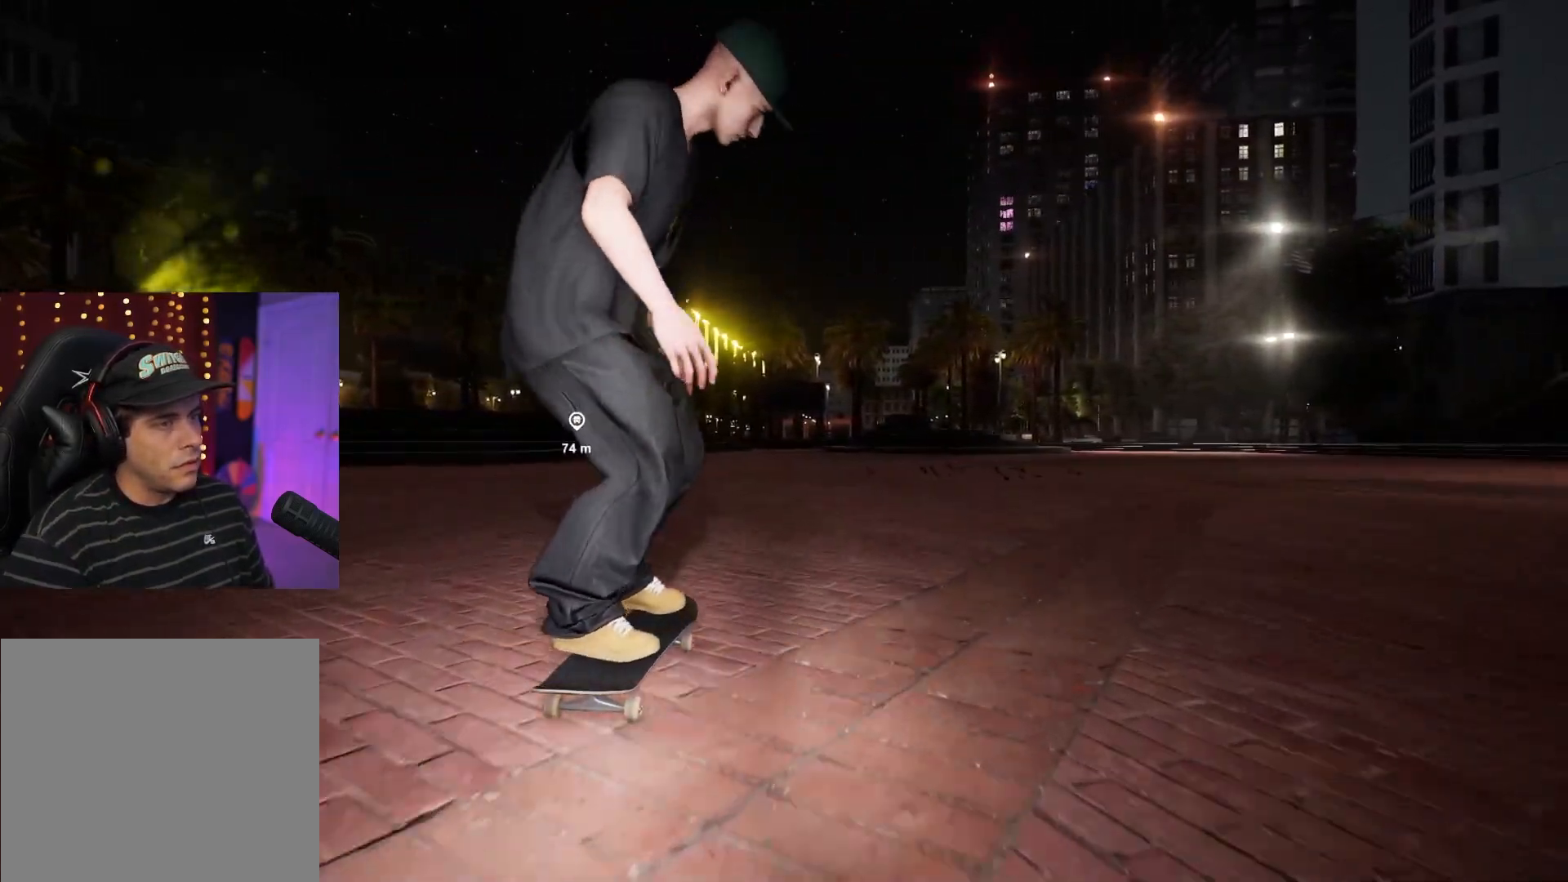
{"buttons": [], "left_stick": "center", "right_stick": "center", "events": [[50, "left_stick", "down"], [67, "right_stick", "left"], [167, "left_stick", "center"], [167, "right_stick", "center"]]}
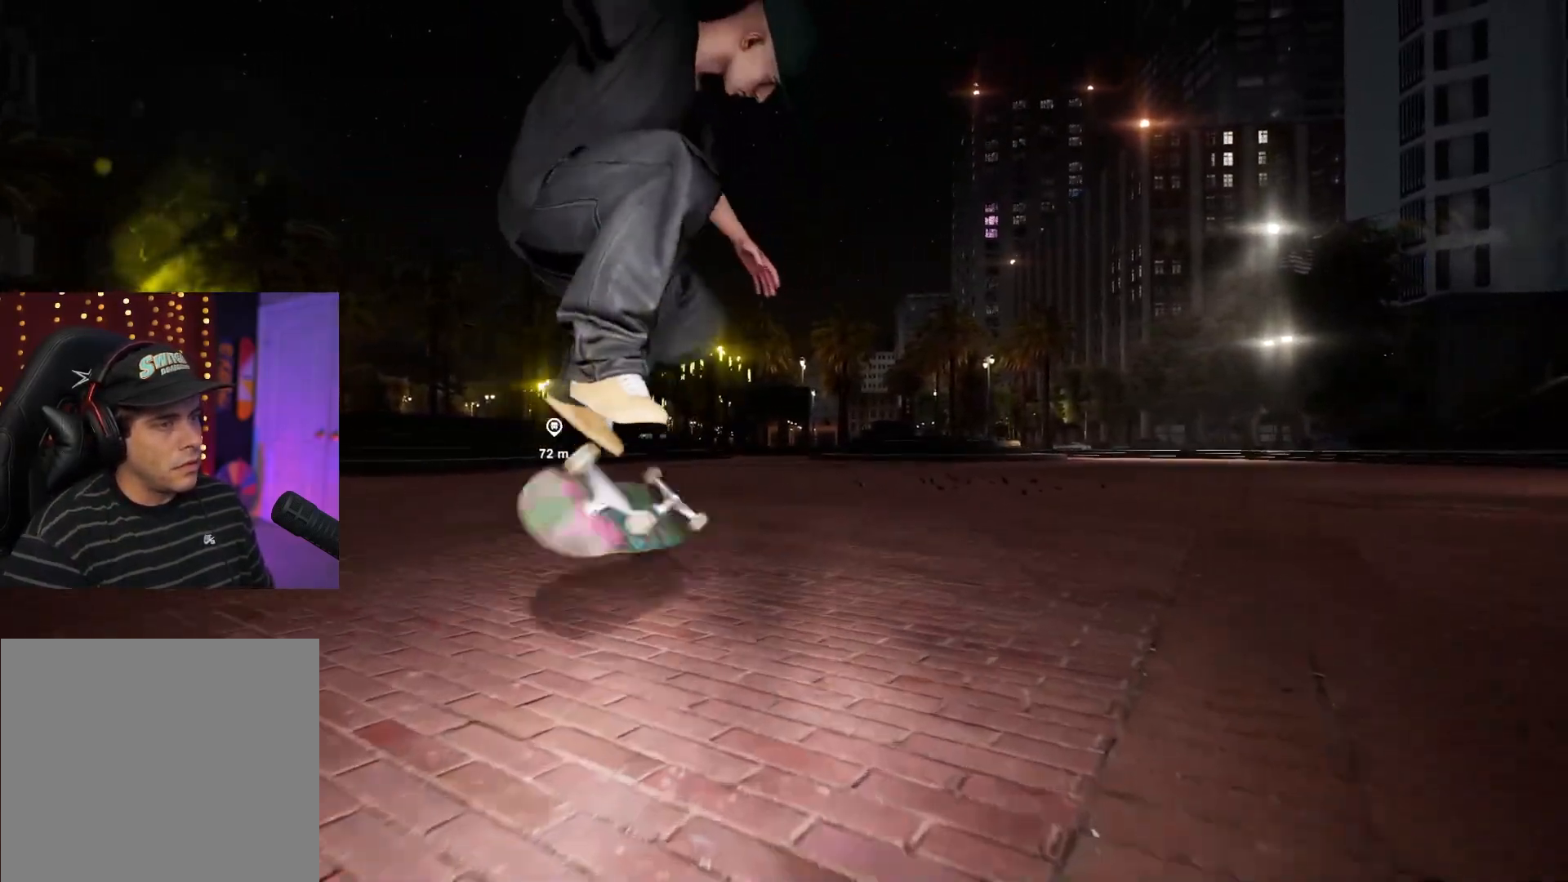
{"buttons": [], "left_stick": "center", "right_stick": "center", "events": []}
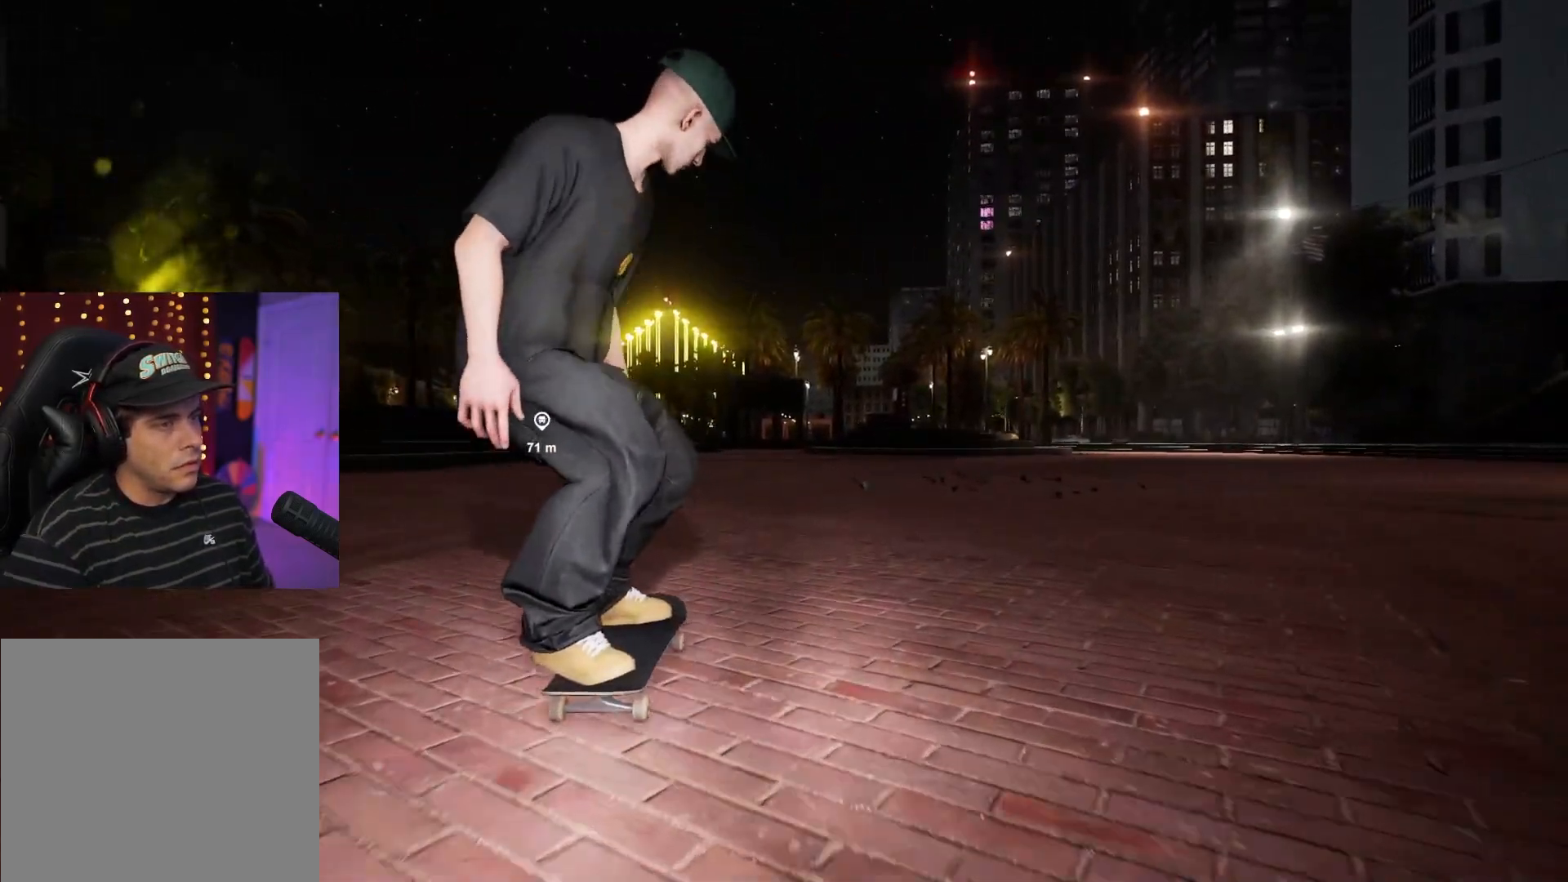
{"buttons": ["A"], "left_stick": "center", "right_stick": "center", "events": [[50, "DPAD_RIGHT", "down"], [150, "DPAD_RIGHT", "up"], [433, "A", "down"]]}
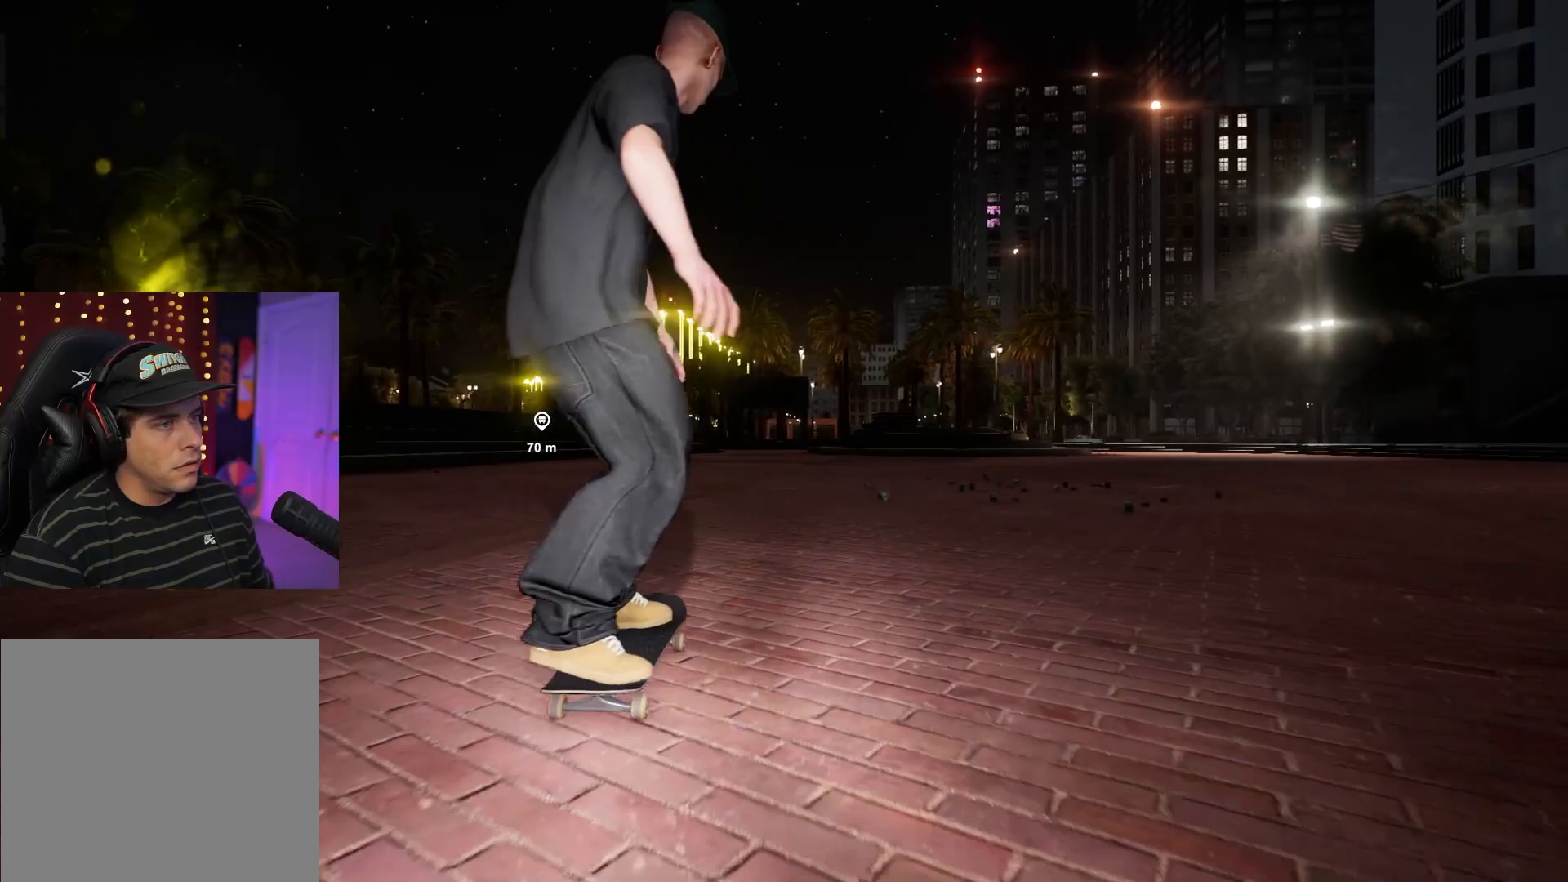
{"buttons": ["L2", "DPAD_RIGHT"], "left_stick": "center", "right_stick": "center", "events": [[17, "A", "up"], [100, "L2", "down"], [133, "DPAD_RIGHT", "down"], [317, "DPAD_RIGHT", "up"], [433, "DPAD_RIGHT", "down"]]}
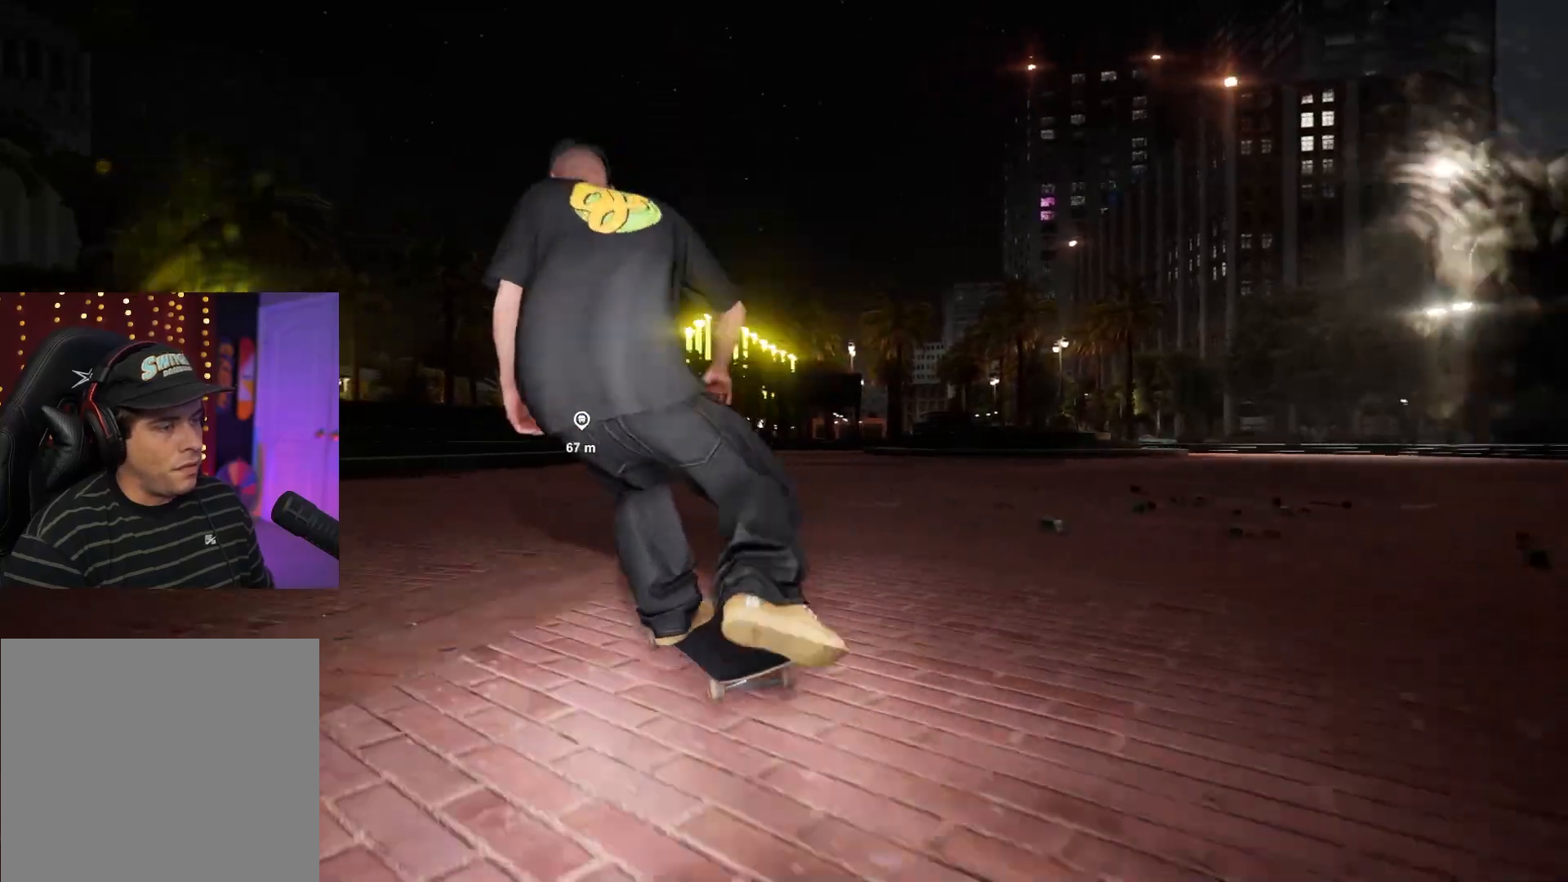
{"buttons": ["L2"], "left_stick": "center", "right_stick": "center", "events": [[50, "DPAD_RIGHT", "up"], [183, "DPAD_RIGHT", "down"], [267, "DPAD_RIGHT", "up"], [383, "DPAD_RIGHT", "down"], [483, "DPAD_RIGHT", "up"]]}
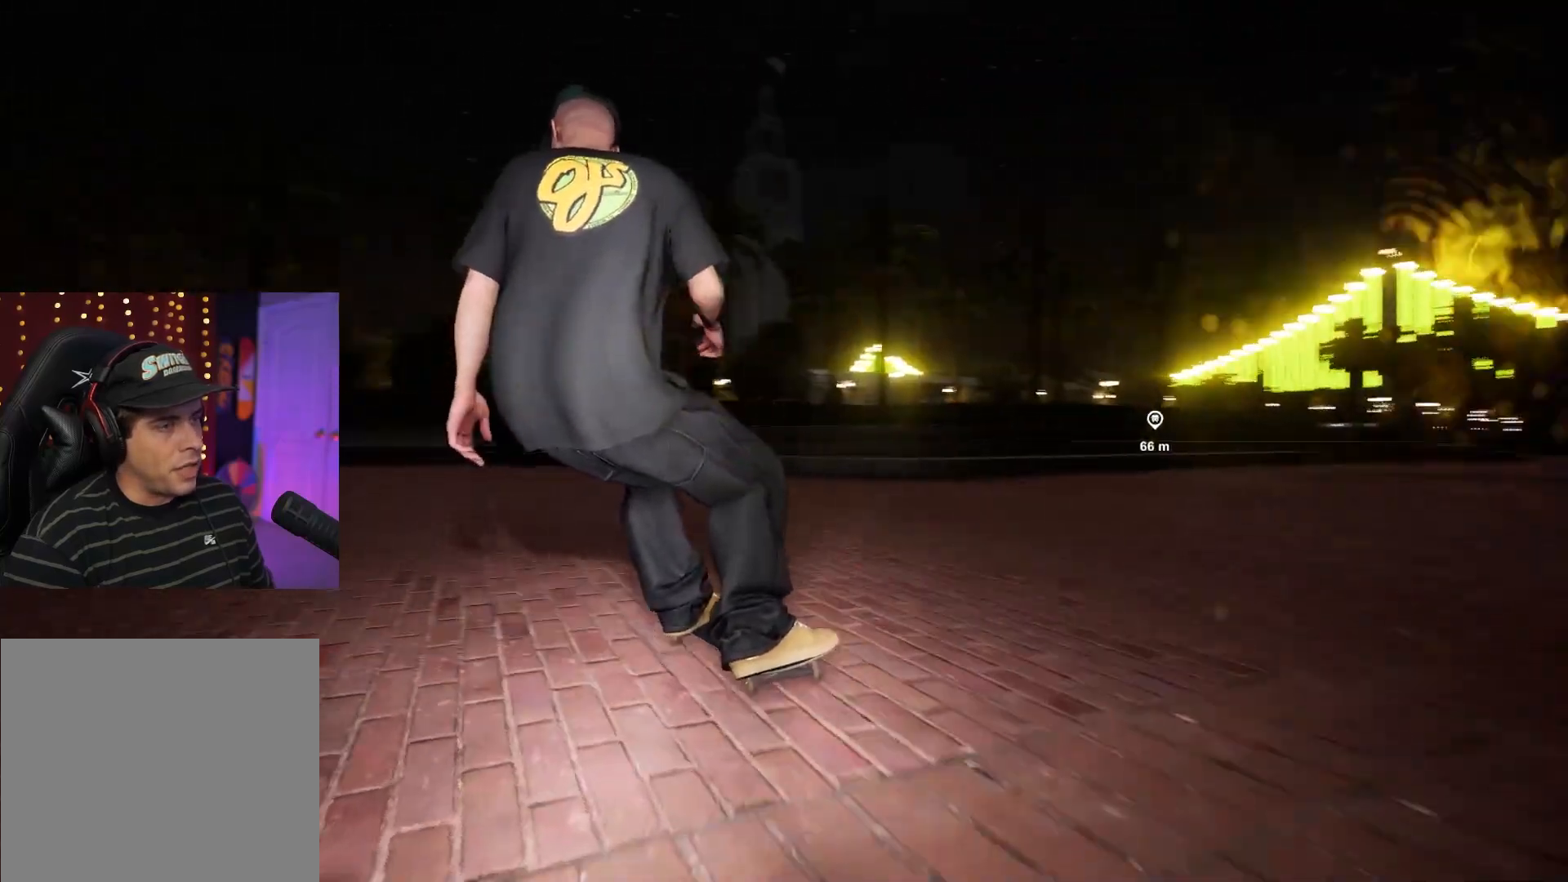
{"buttons": ["L2", "DPAD_RIGHT"], "left_stick": "center", "right_stick": "center", "events": [[117, "DPAD_RIGHT", "down"], [200, "DPAD_RIGHT", "up"], [300, "DPAD_RIGHT", "down"], [417, "DPAD_RIGHT", "up"], [500, "DPAD_RIGHT", "down"]]}
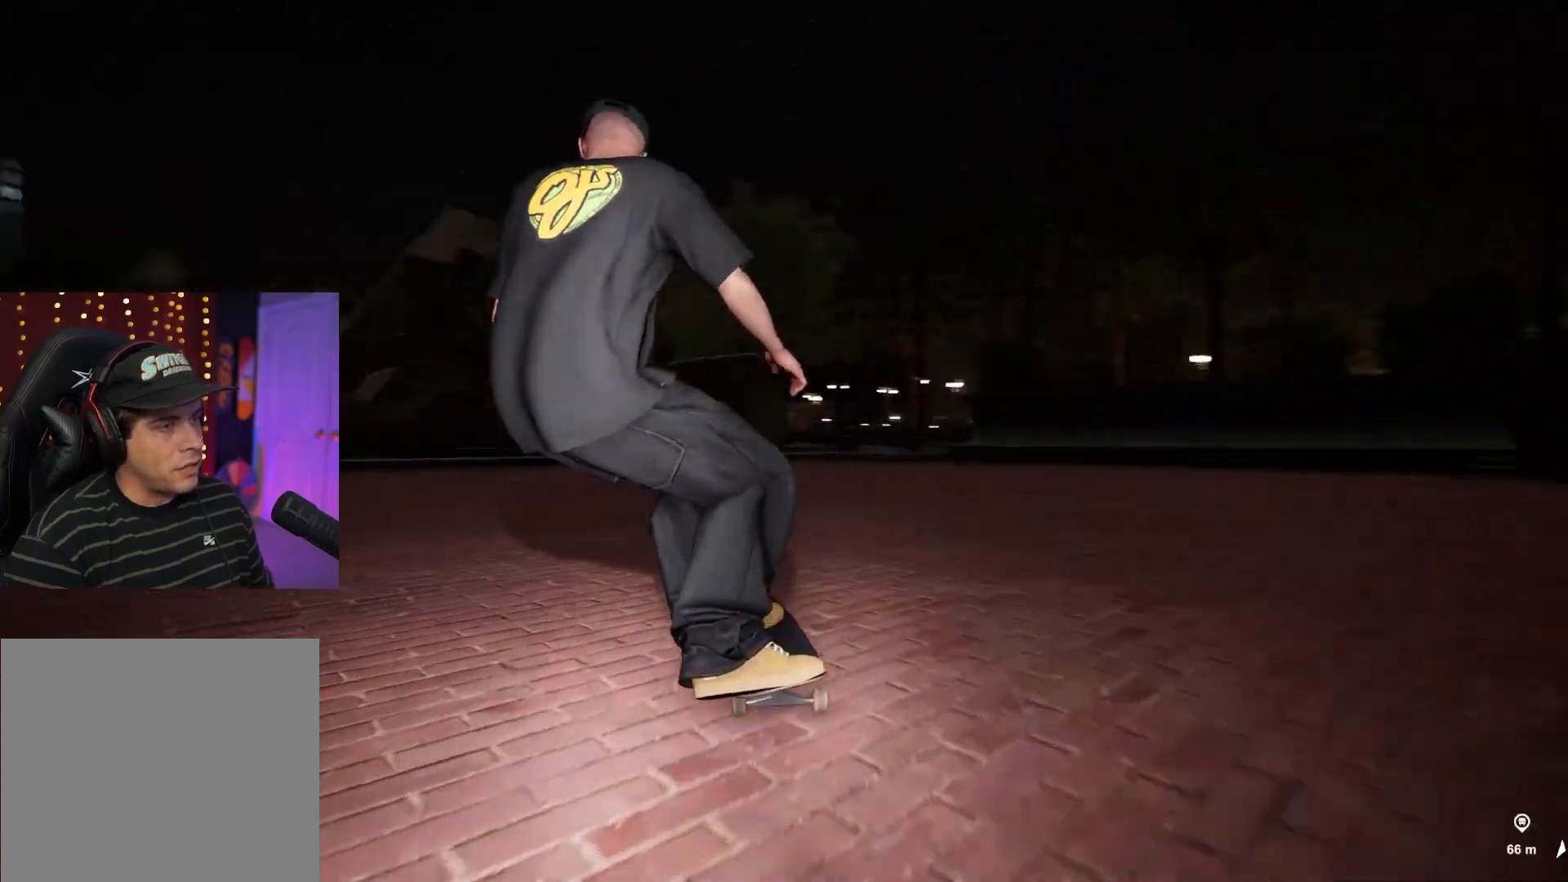
{"buttons": [], "left_stick": "up-right", "right_stick": "center", "events": [[100, "DPAD_RIGHT", "up"], [200, "DPAD_RIGHT", "down"], [317, "DPAD_RIGHT", "up"], [417, "L2", "up"], [417, "left_stick", "up-right"]]}
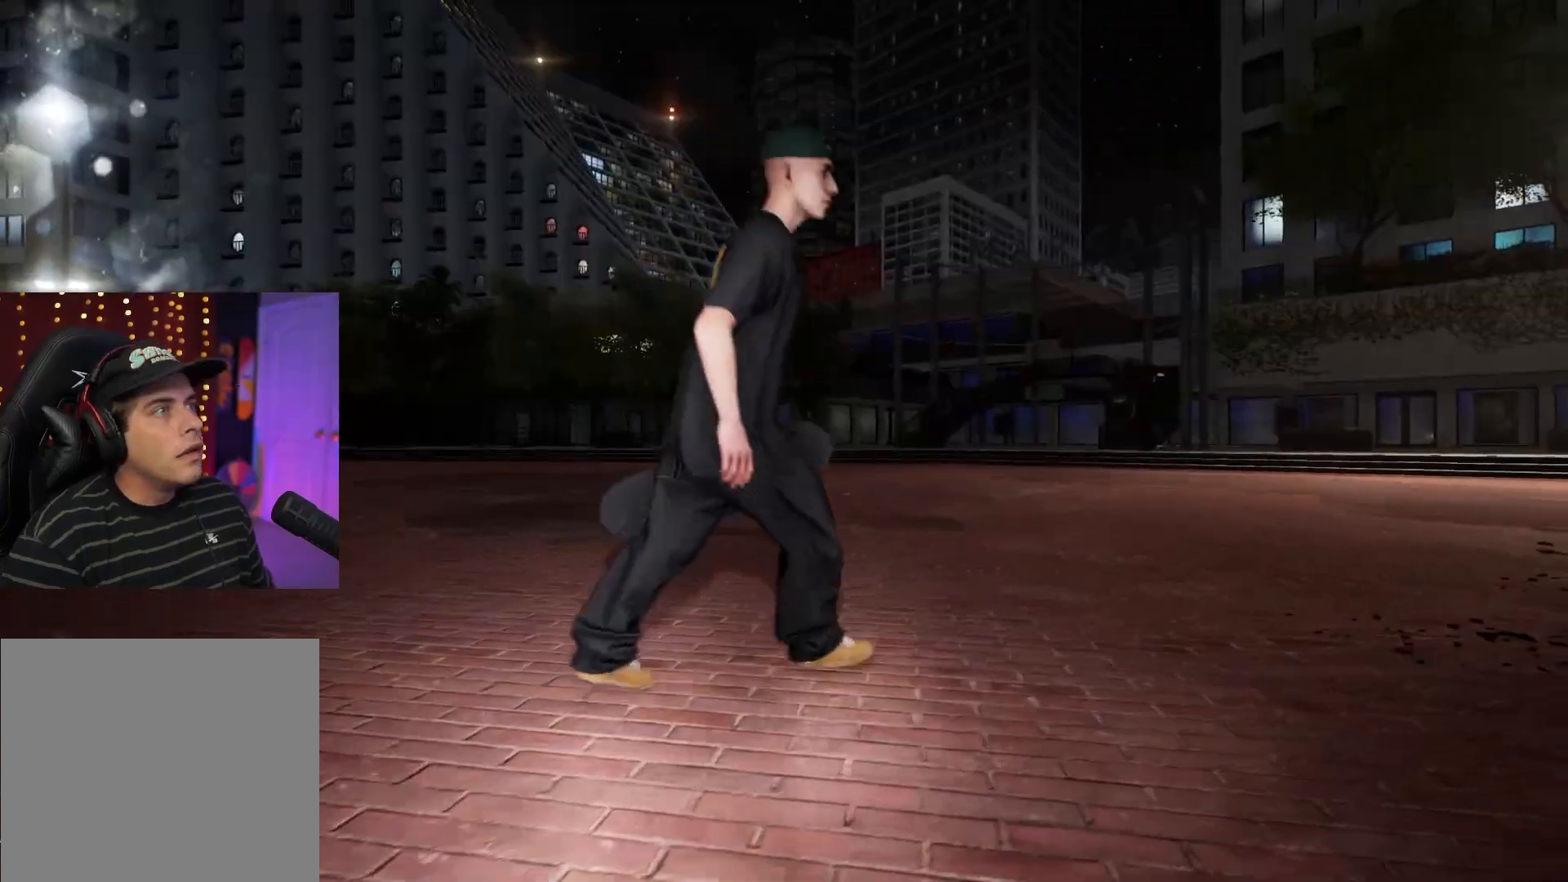
{"buttons": [], "left_stick": "right", "right_stick": "left", "events": [[67, "left_stick", "right"], [117, "right_stick", "left"]]}
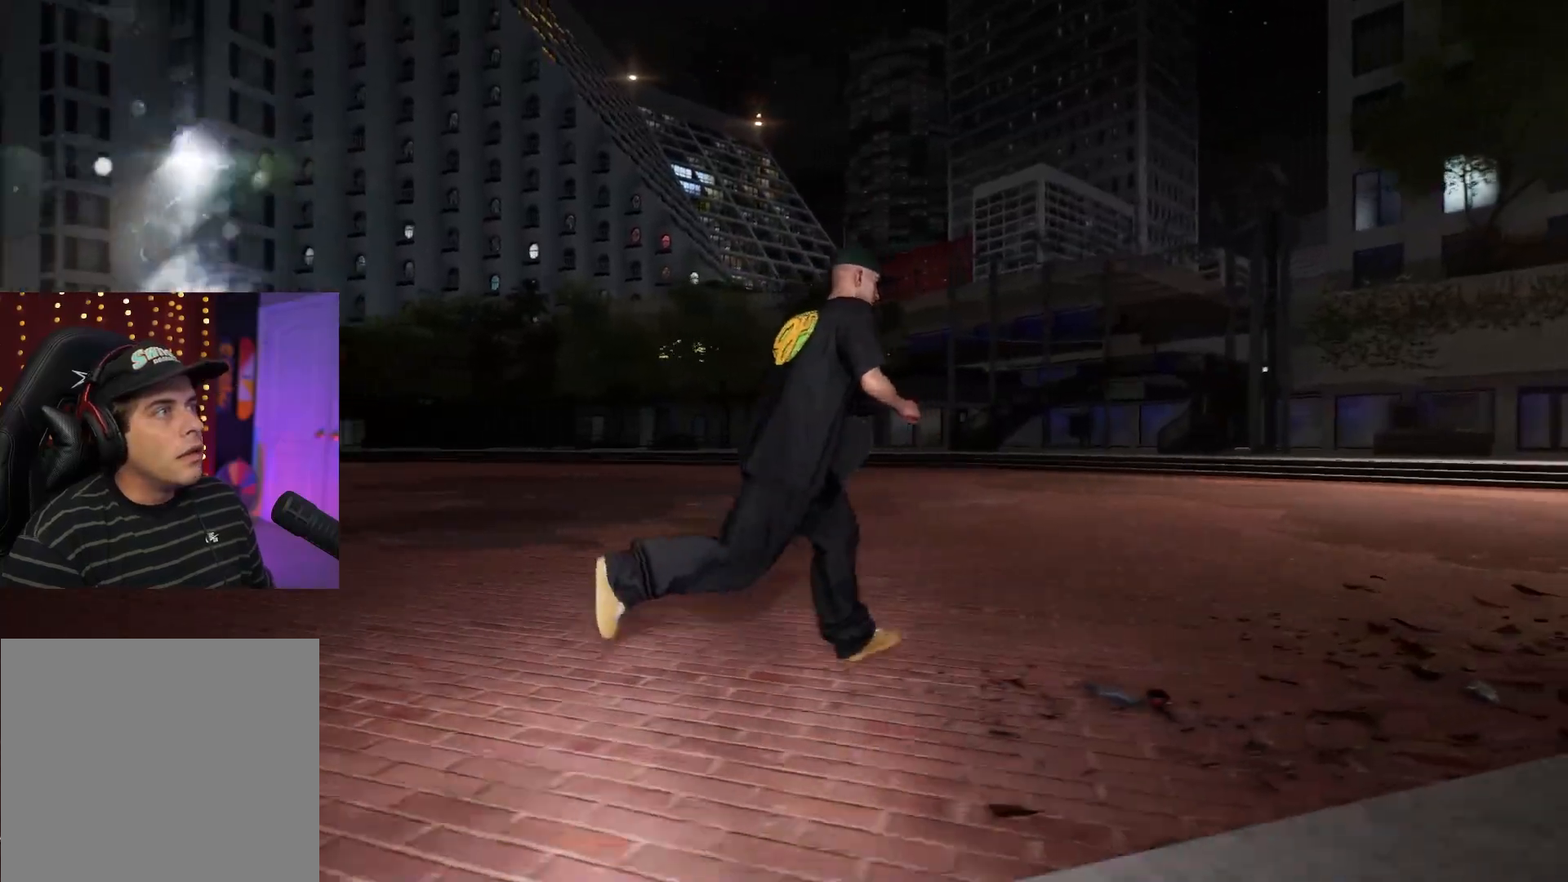
{"buttons": [], "left_stick": "right", "right_stick": "right", "events": [[83, "right_stick", "center"], [417, "right_stick", "right"]]}
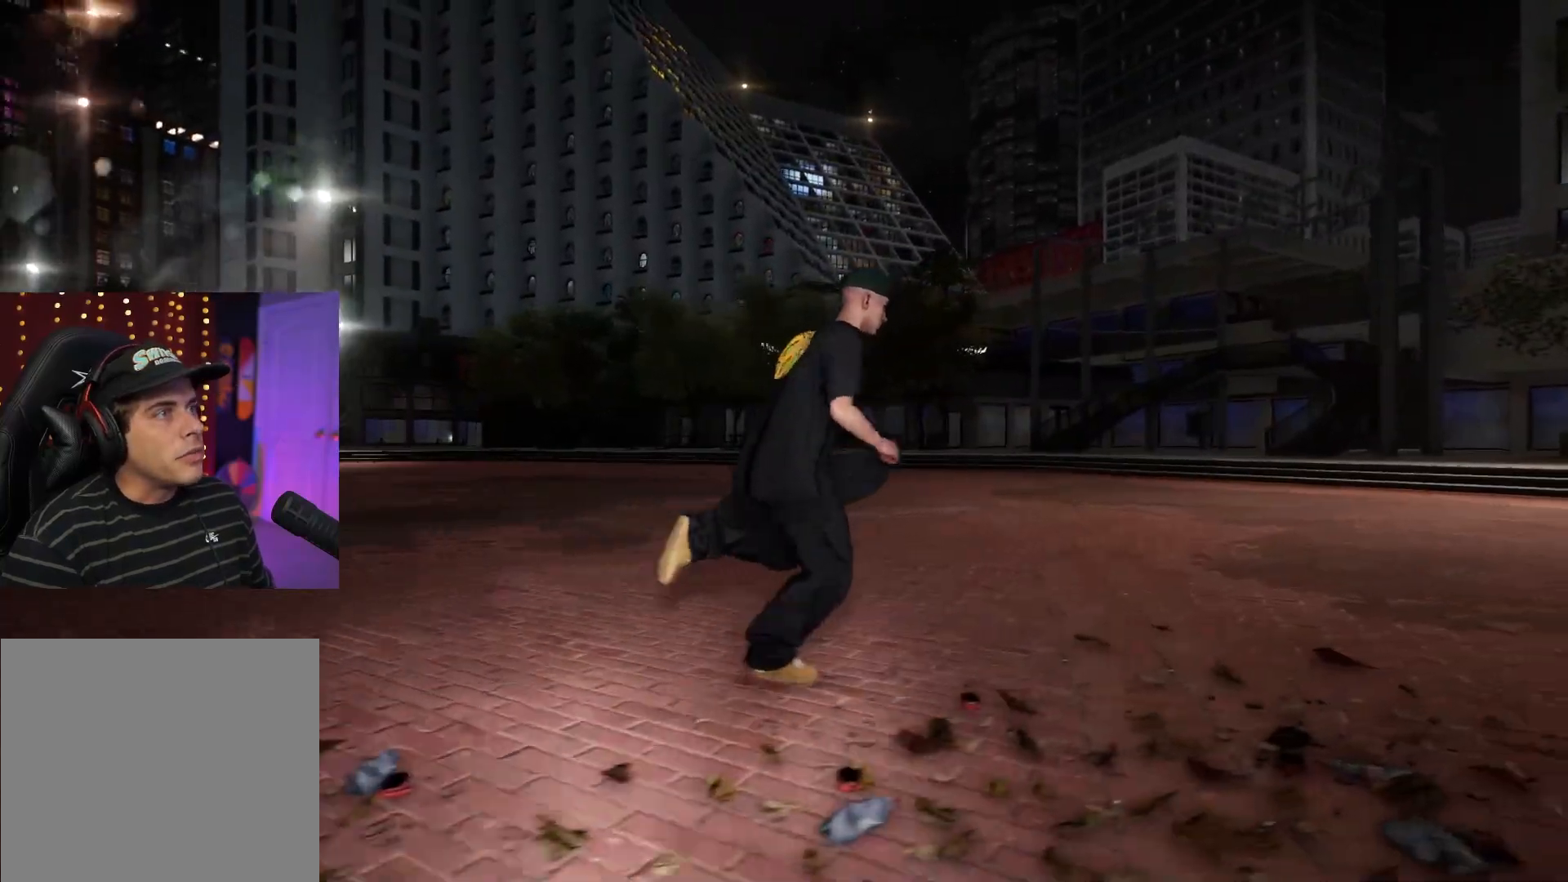
{"buttons": [], "left_stick": "right", "right_stick": "left", "events": [[233, "right_stick", "center"], [333, "right_stick", "left"]]}
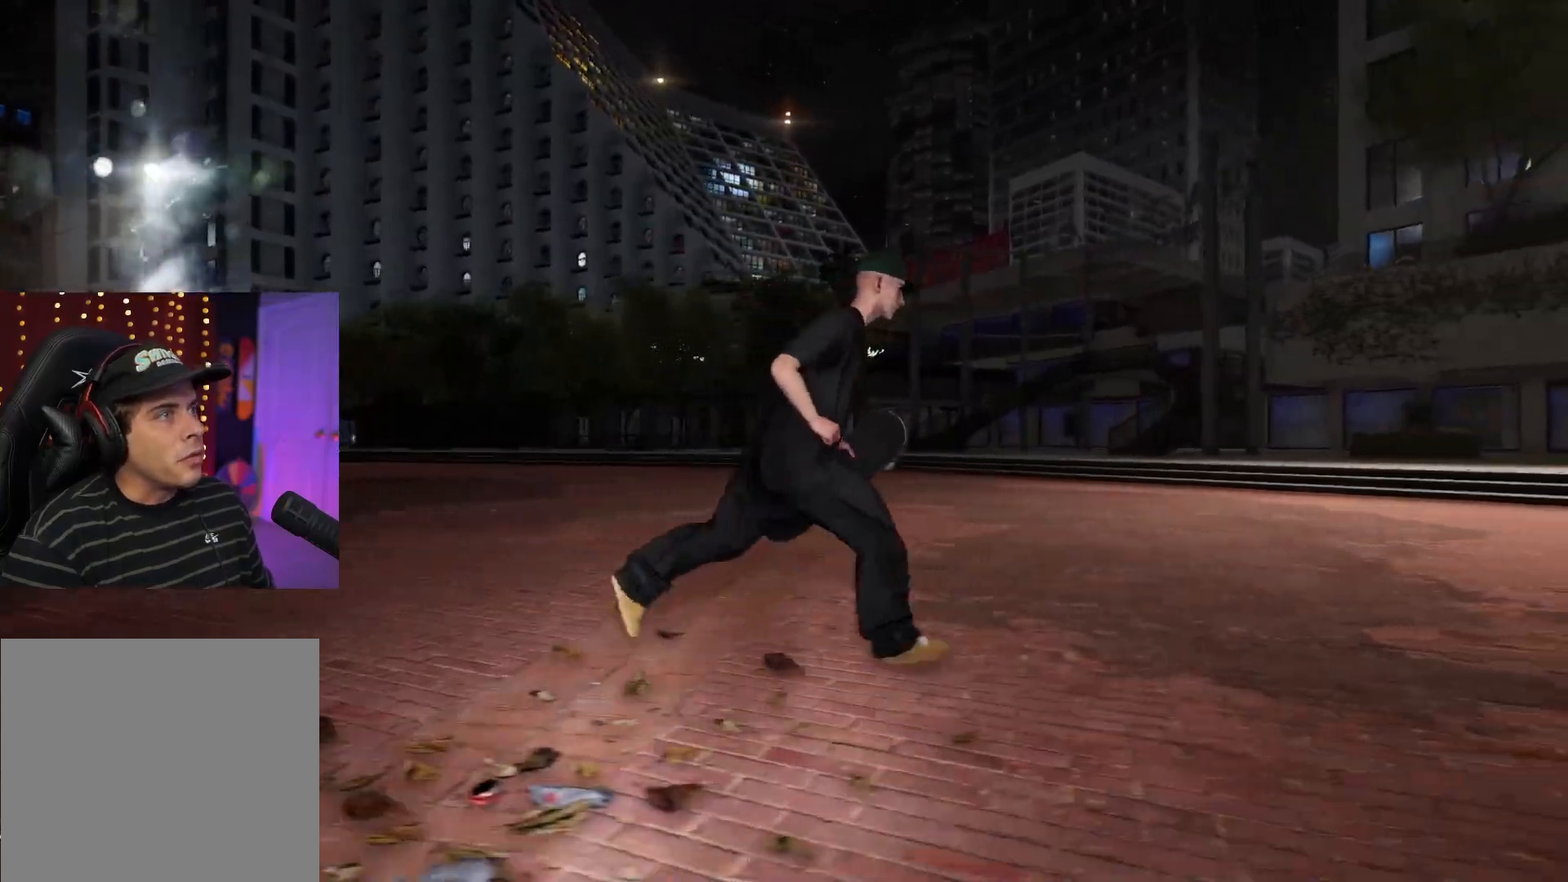
{"buttons": [], "left_stick": "down-right", "right_stick": "left", "events": [[500, "left_stick", "down-right"]]}
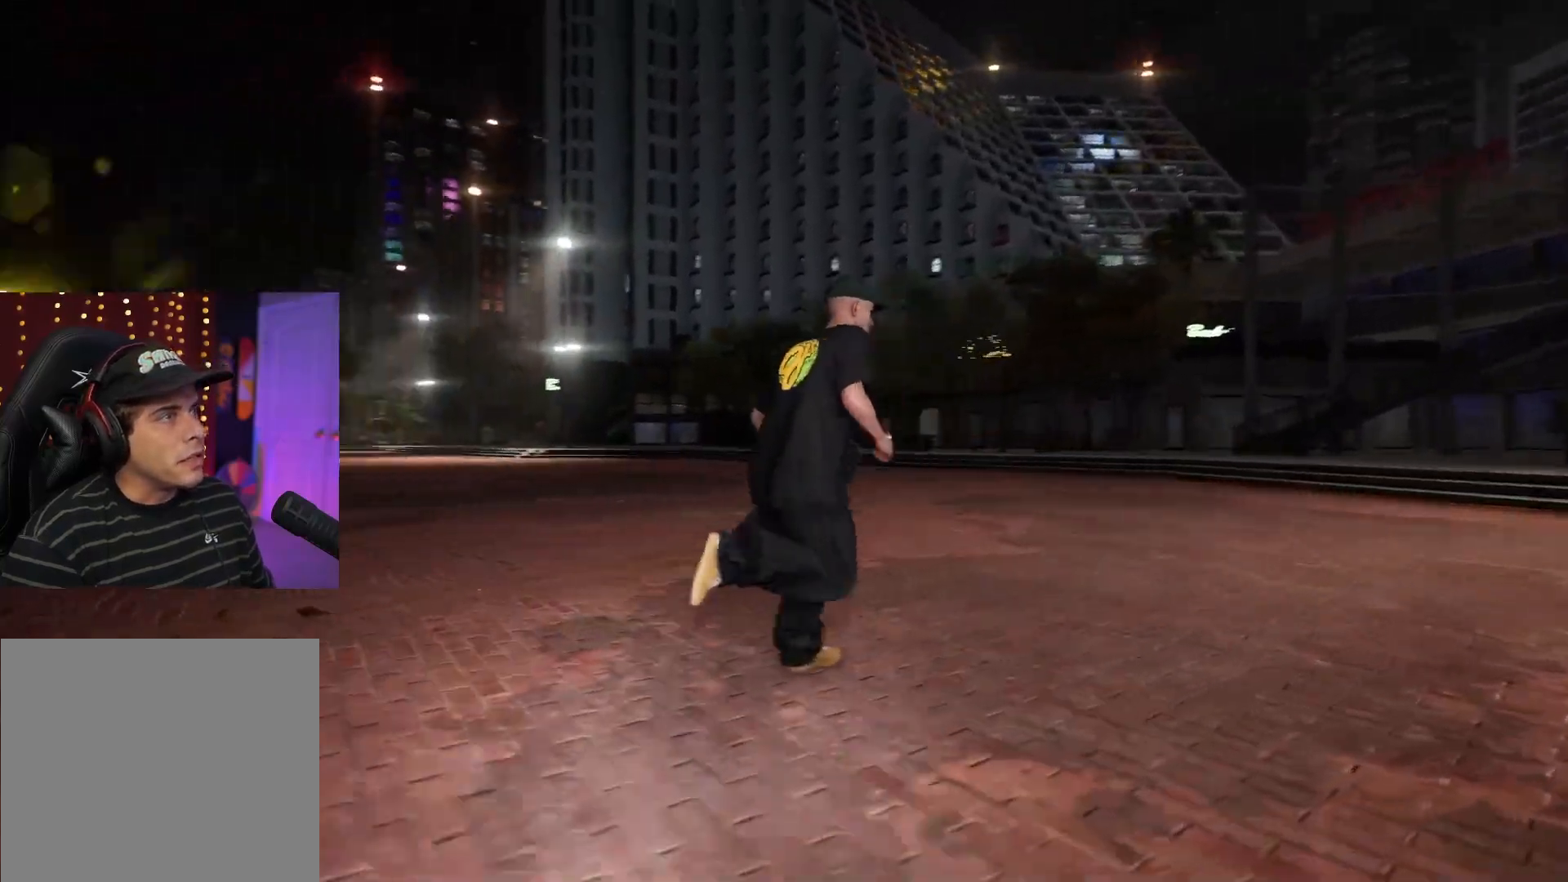
{"buttons": [], "left_stick": "down-left", "right_stick": "left", "events": [[167, "left_stick", "down"], [367, "left_stick", "down-left"]]}
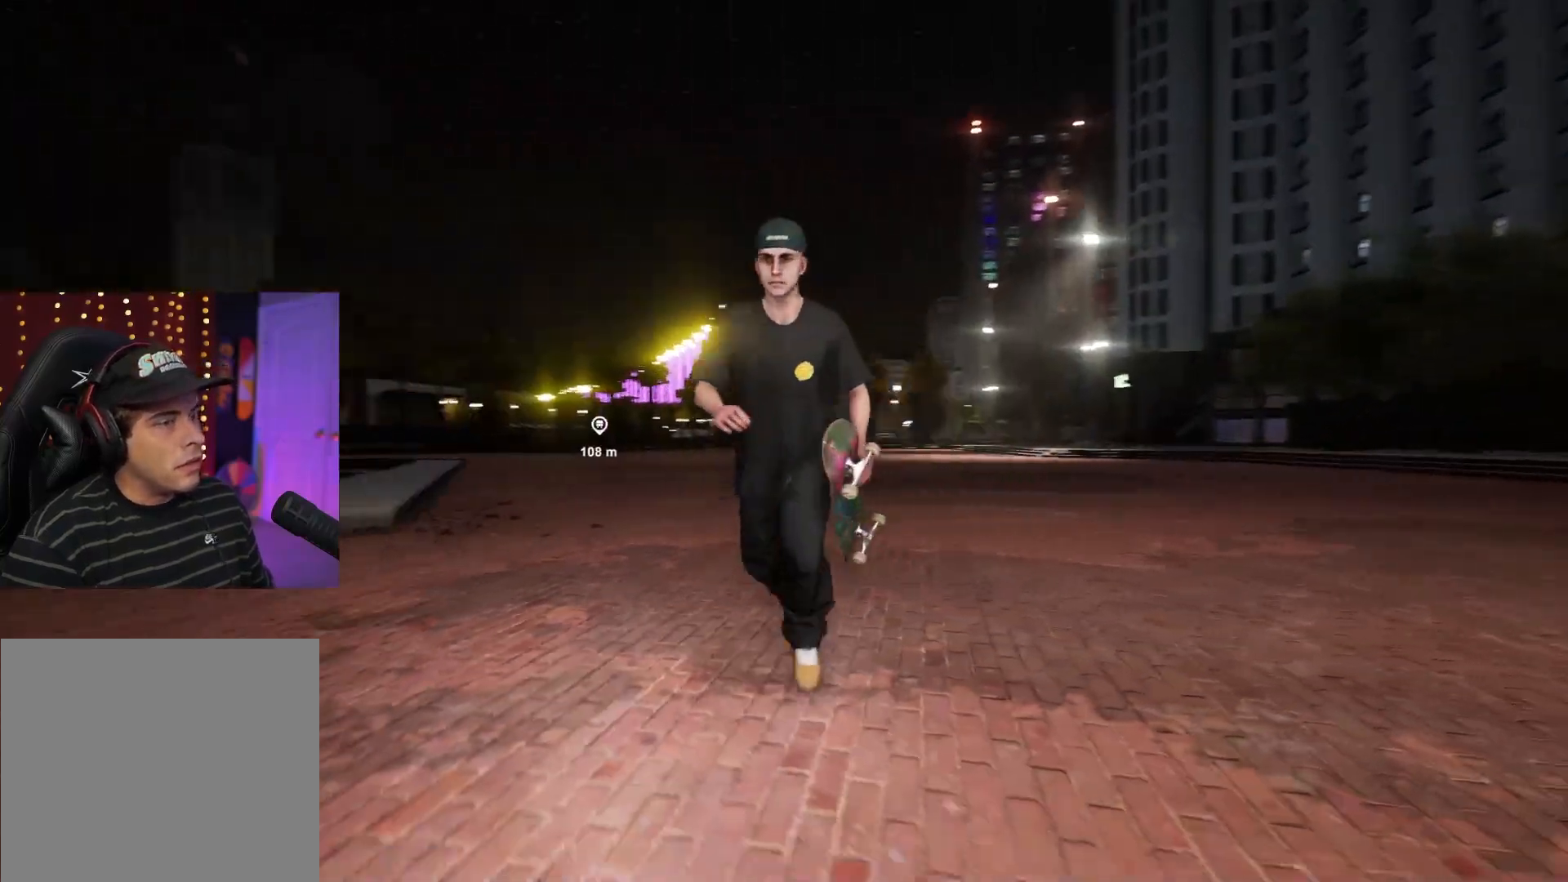
{"buttons": [], "left_stick": "down-left", "right_stick": "center", "events": [[383, "right_stick", "center"]]}
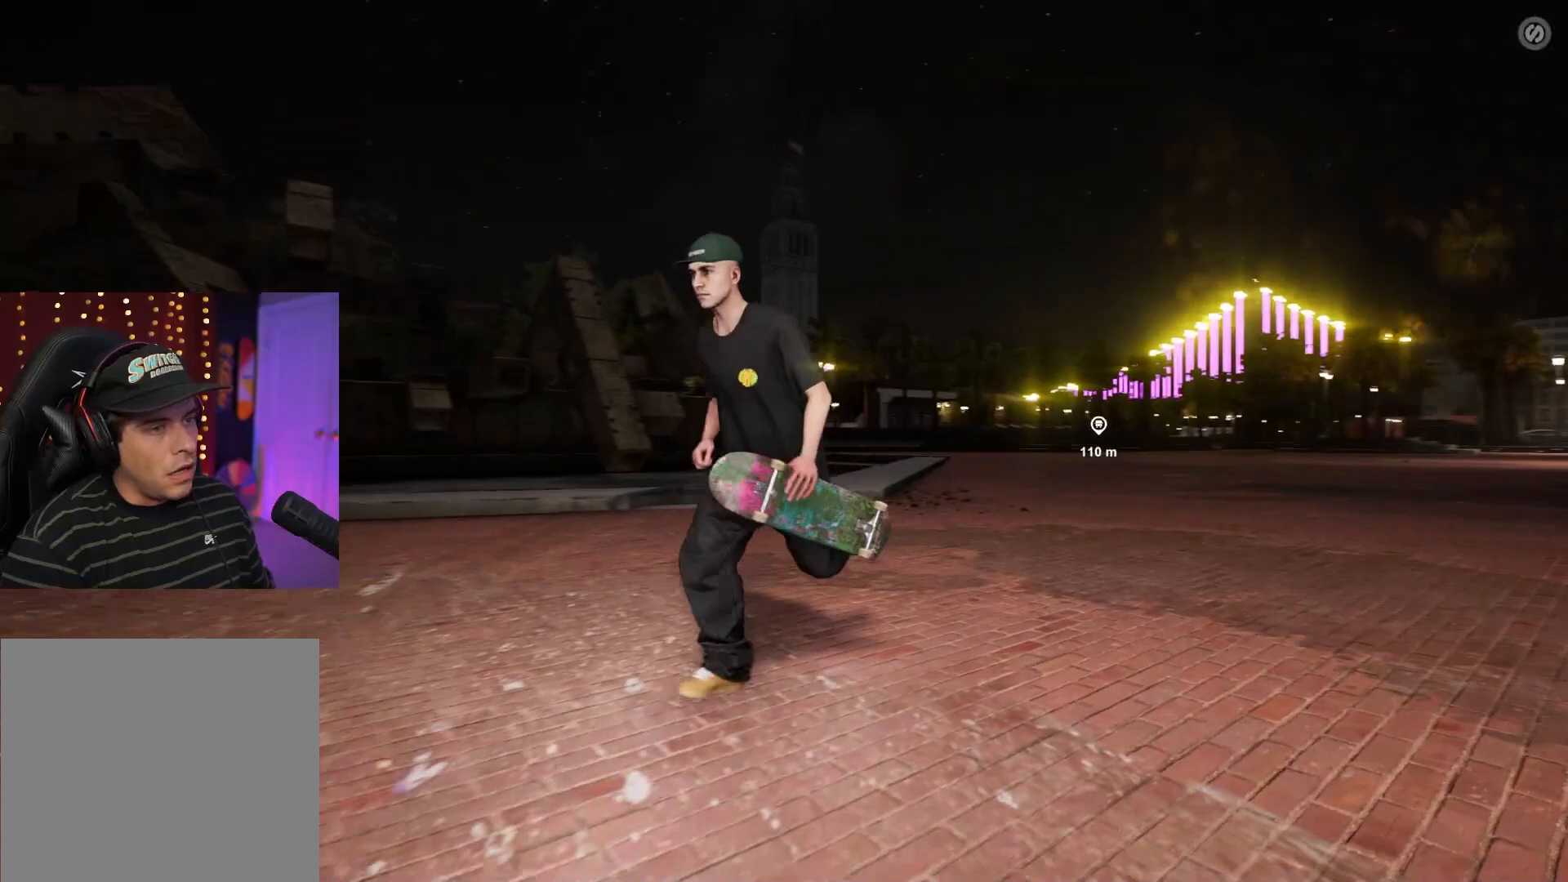
{"buttons": [], "left_stick": "down", "right_stick": "right", "events": [[117, "right_stick", "right"], [317, "left_stick", "down"]]}
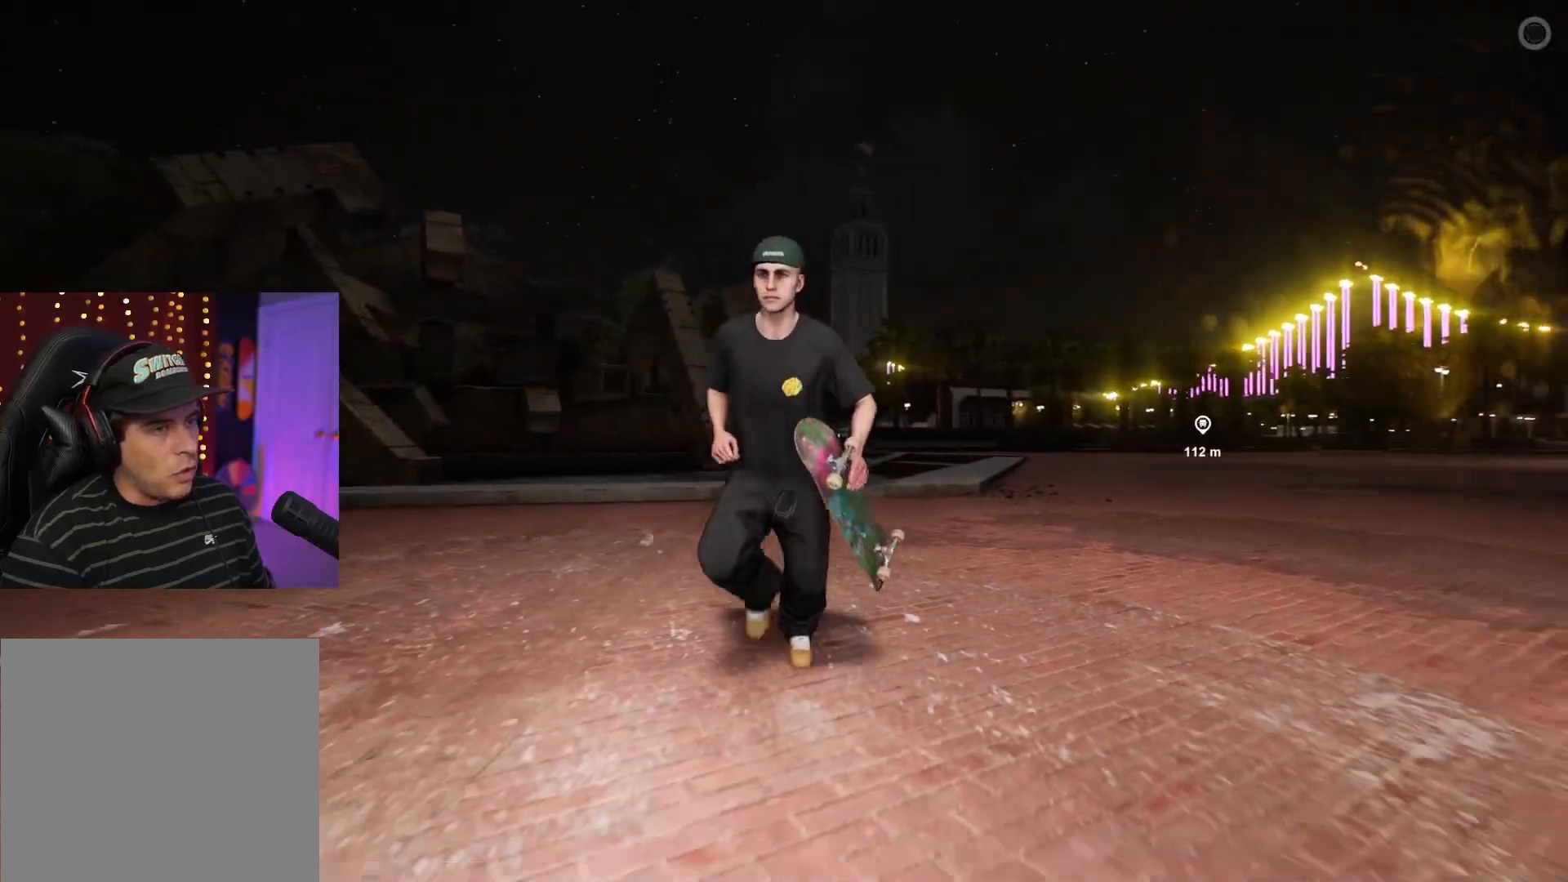
{"buttons": [], "left_stick": "down", "right_stick": "center", "events": [[200, "right_stick", "center"]]}
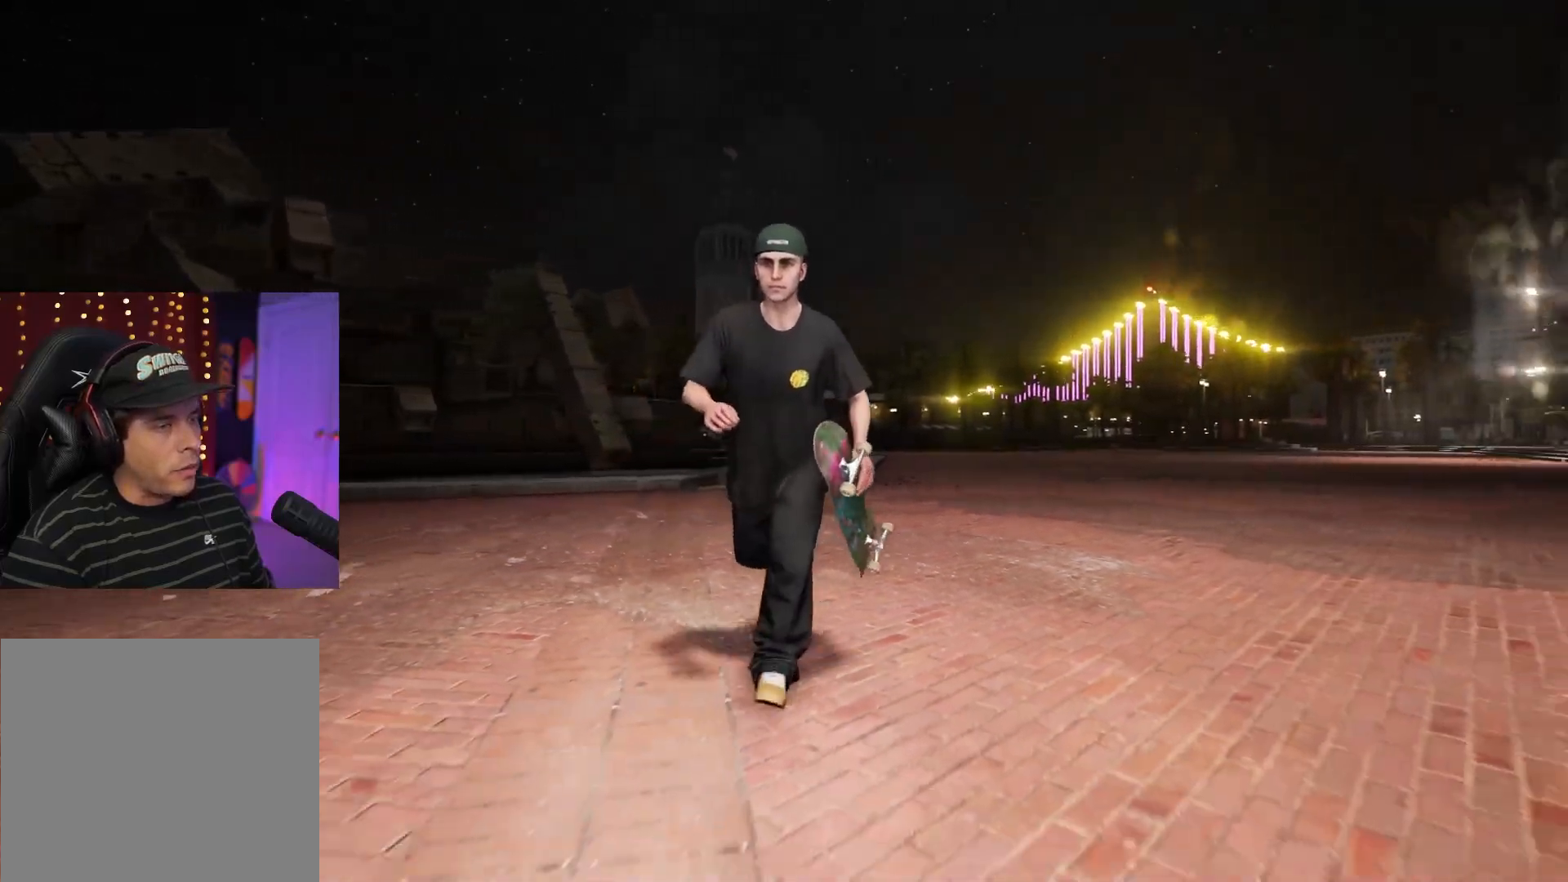
{"buttons": [], "left_stick": "up-right", "right_stick": "center", "events": [[117, "right_stick", "left"], [317, "left_stick", "down-right"], [433, "right_stick", "center"], [483, "left_stick", "up-right"]]}